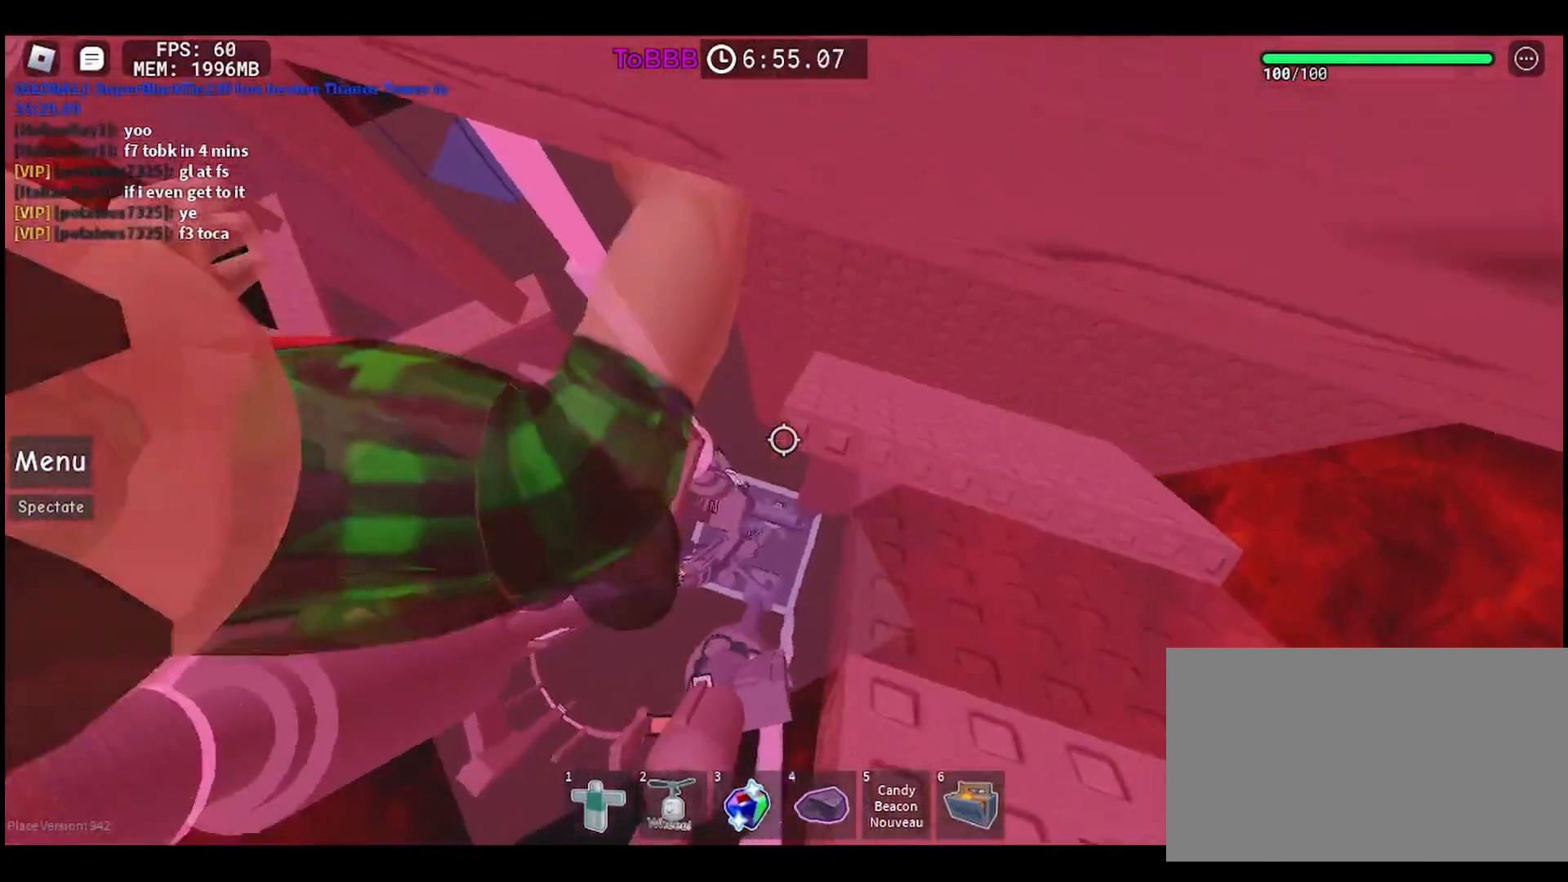
Gameplay with keyboard and mouse; each line is a JSON object with the keys and mouse buttons held at the frame after it. "events" lists presses ("down") and releases ("up") of "a", "ctrl", "d", "e", "q", "s", "shift", "space", "w", "mouse_left", "mouse_wheel", "mouse_right", "mouse_mb4" and "mouse_mb5" between this image and that frame as [ms after this image, input, new state], when the widget could be followed in between. "mouse_left", "mouse_wheel", "mouse_right", "mouse_mb4", "mouse_mb5" = the "left", "wheel", "right", "mb4", "mb5" buttons of the "mouse" list. No other keys are recorded. "wheel" means that the mouse wheel is clicked or scrolled. Mouse movement is not recorded.
{"keys": [], "mouse": [], "events": [[33, "w", "down"], [450, "w", "up"], [483, "d", "up"]]}
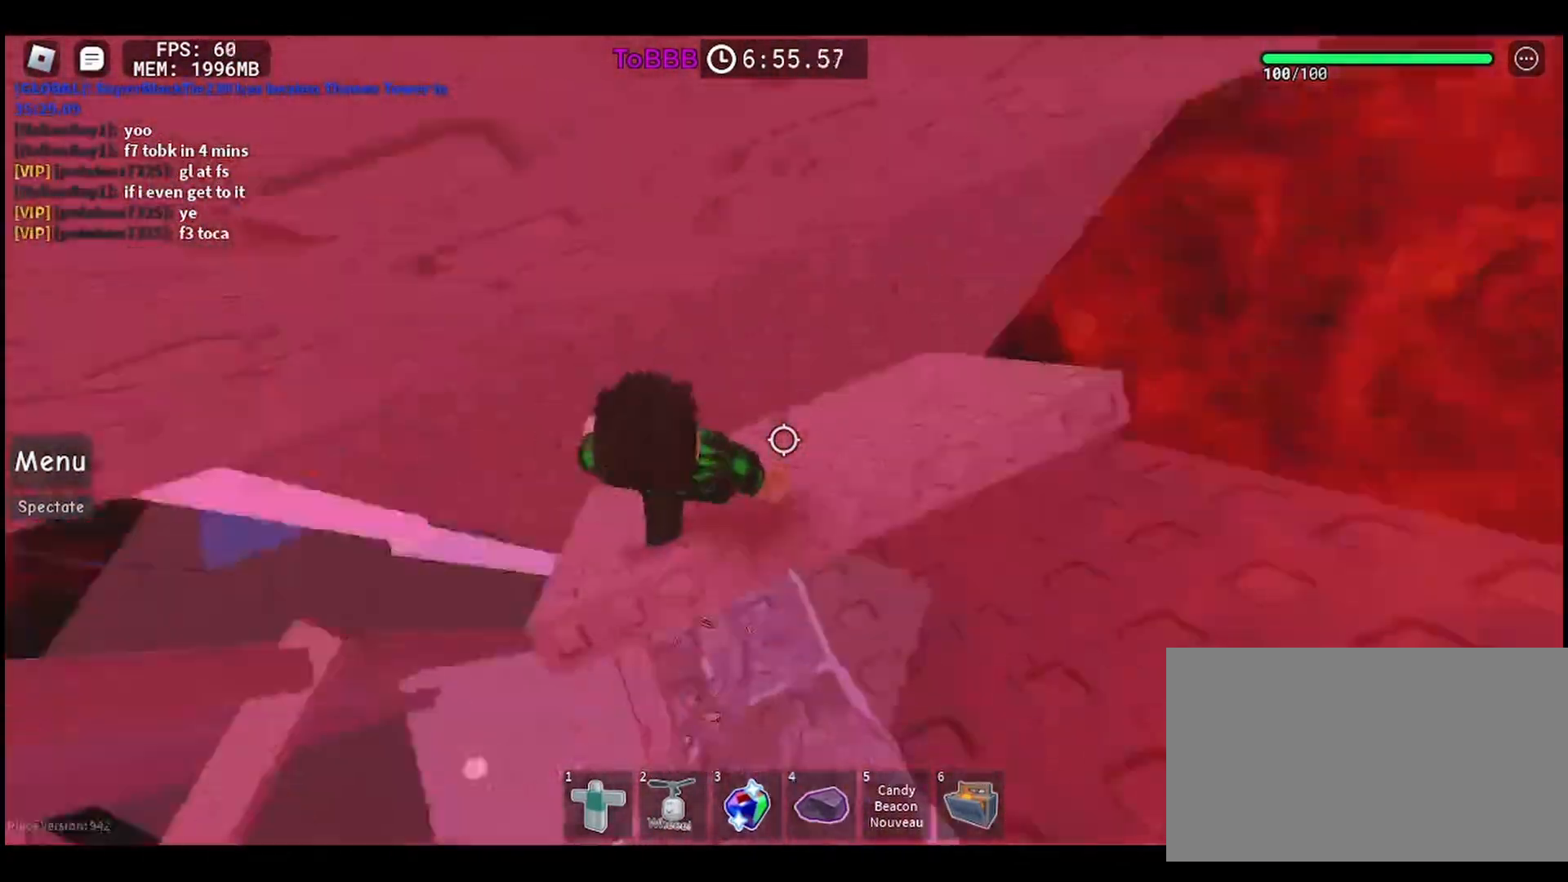
{"keys": ["a", "w"], "mouse": [], "events": [[467, "w", "down"], [483, "a", "down"]]}
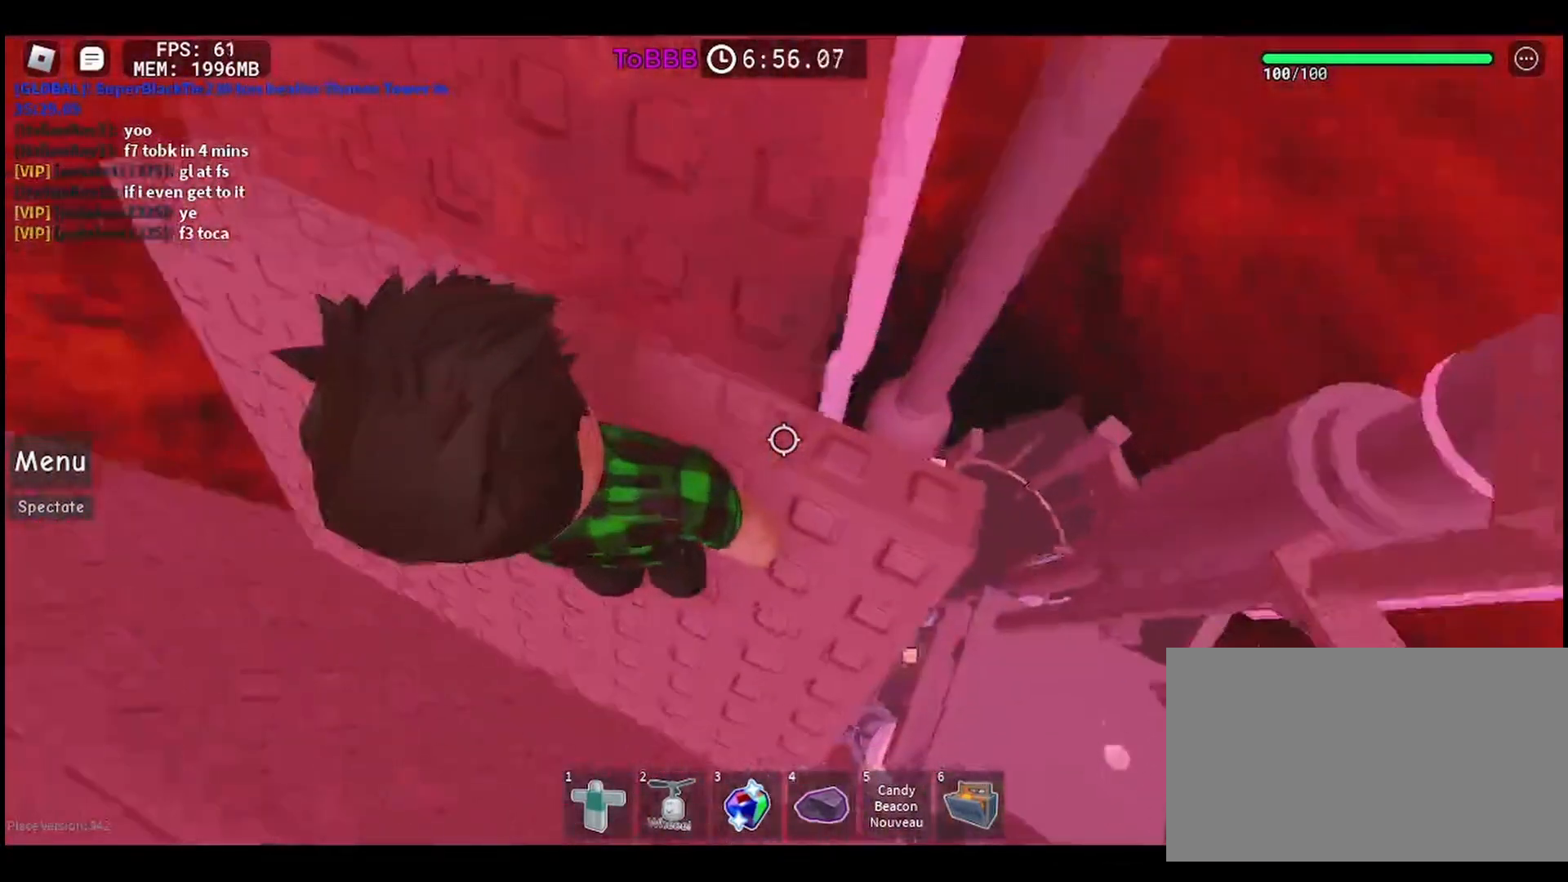
{"keys": [], "mouse": [], "events": [[183, "w", "up"], [267, "a", "up"]]}
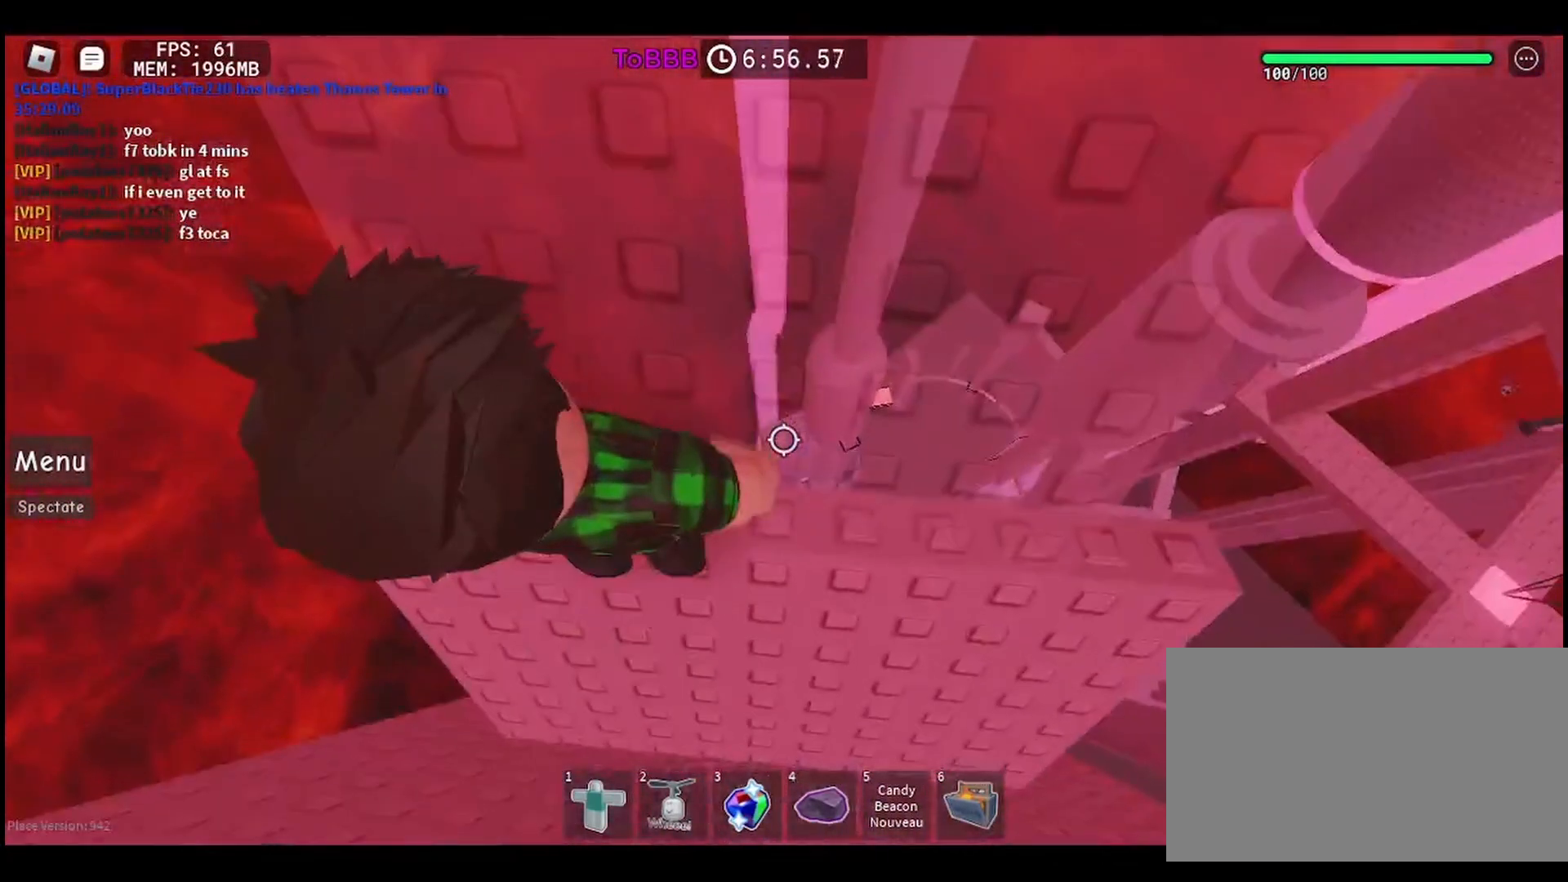
{"keys": [], "mouse": ["right"], "events": [[17, "a", "down"], [83, "a", "up"], [300, "mouse_right", "down"], [333, "shift", "down"], [433, "shift", "up"]]}
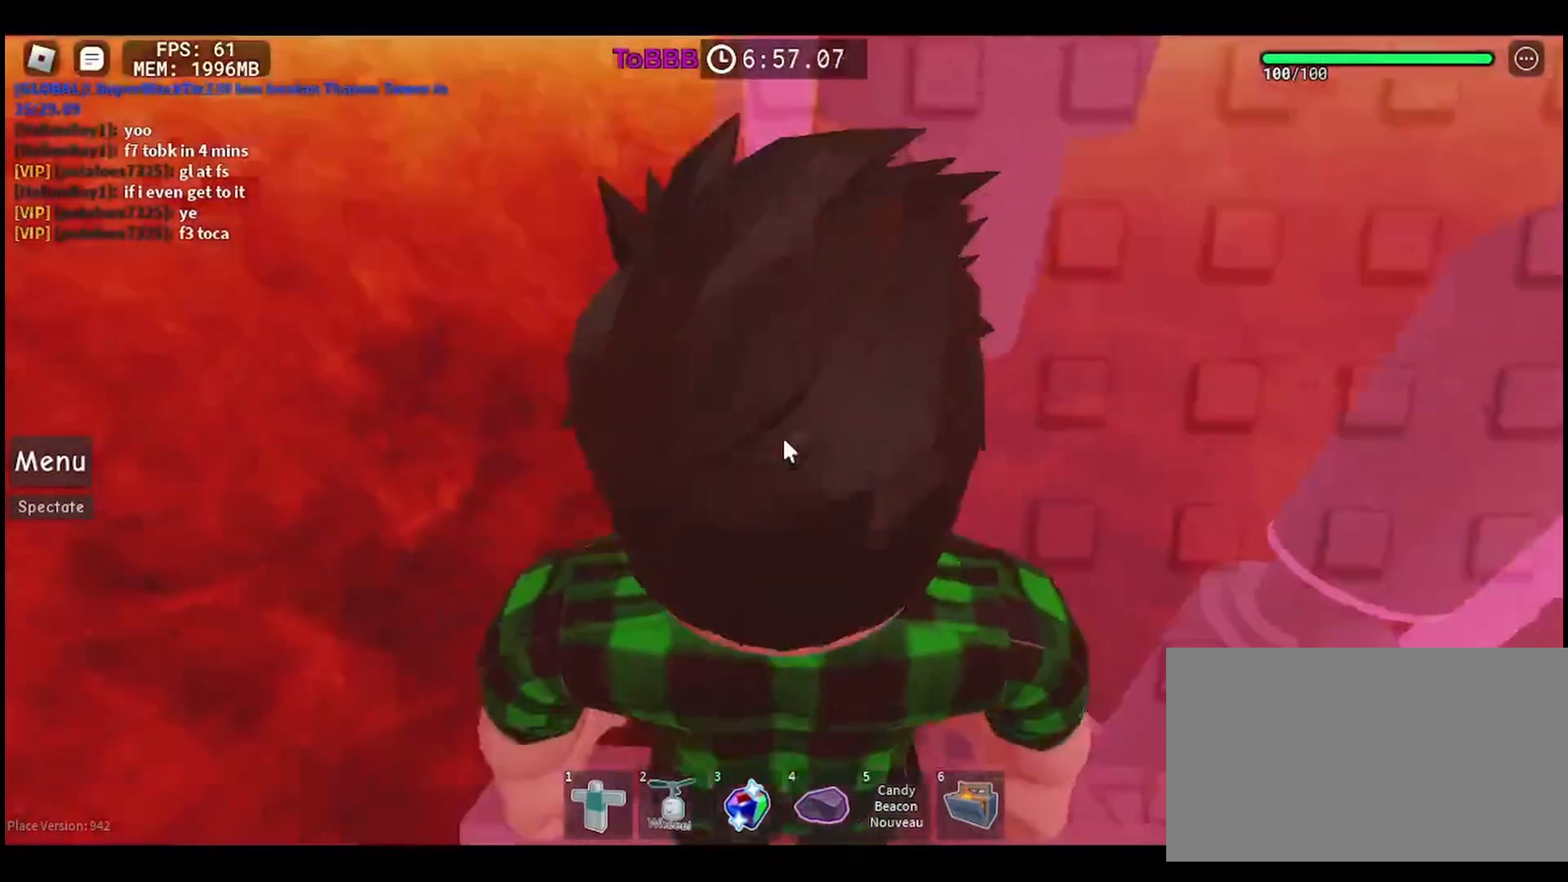
{"keys": [], "mouse": ["right"], "events": []}
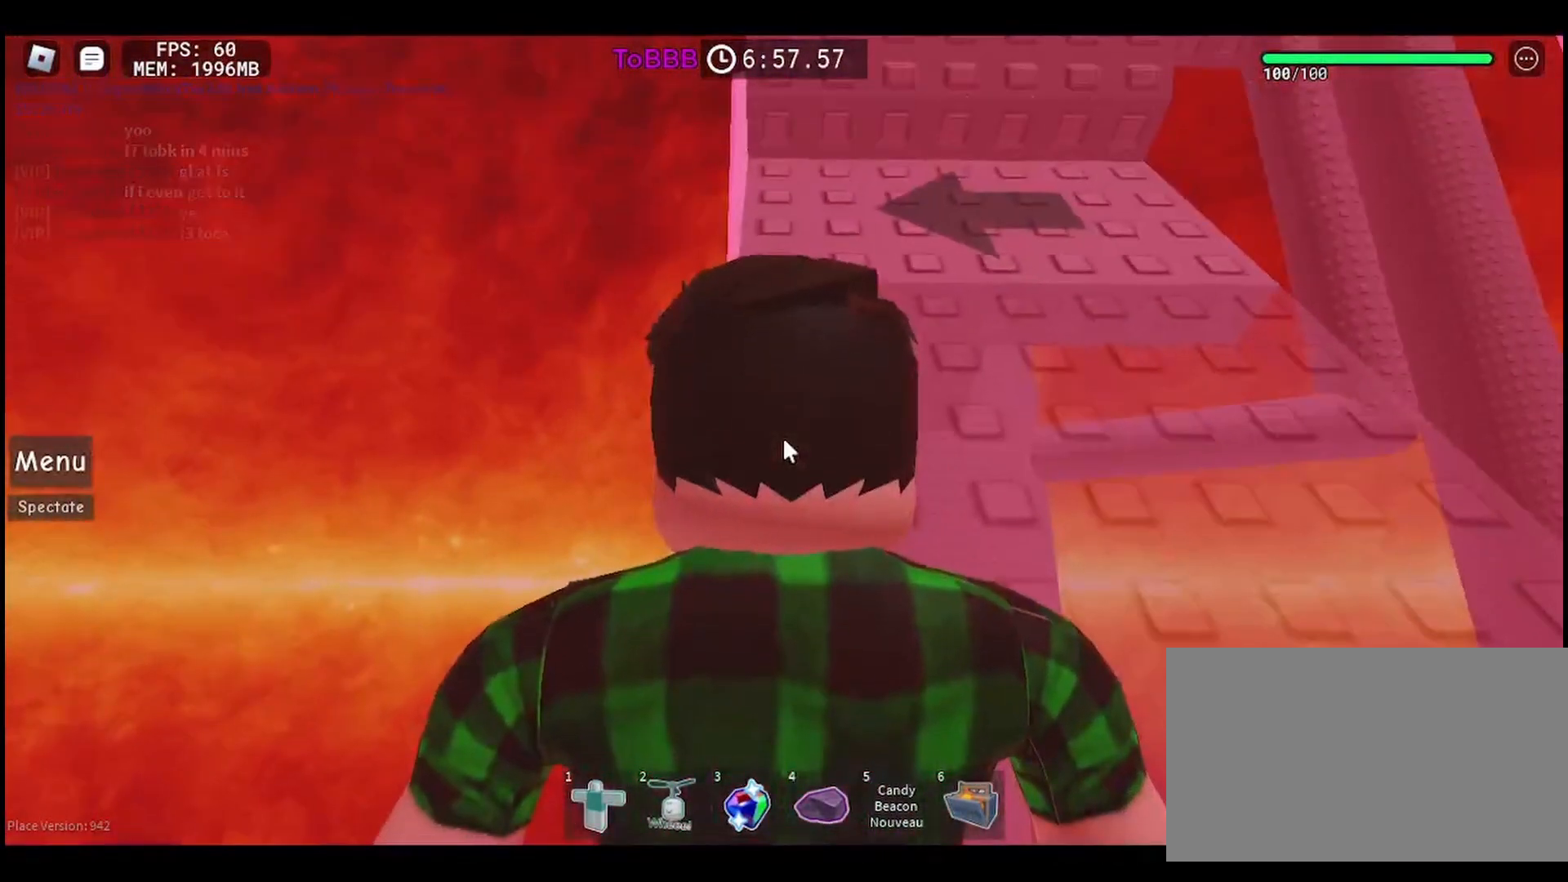
{"keys": [], "mouse": ["right"], "events": []}
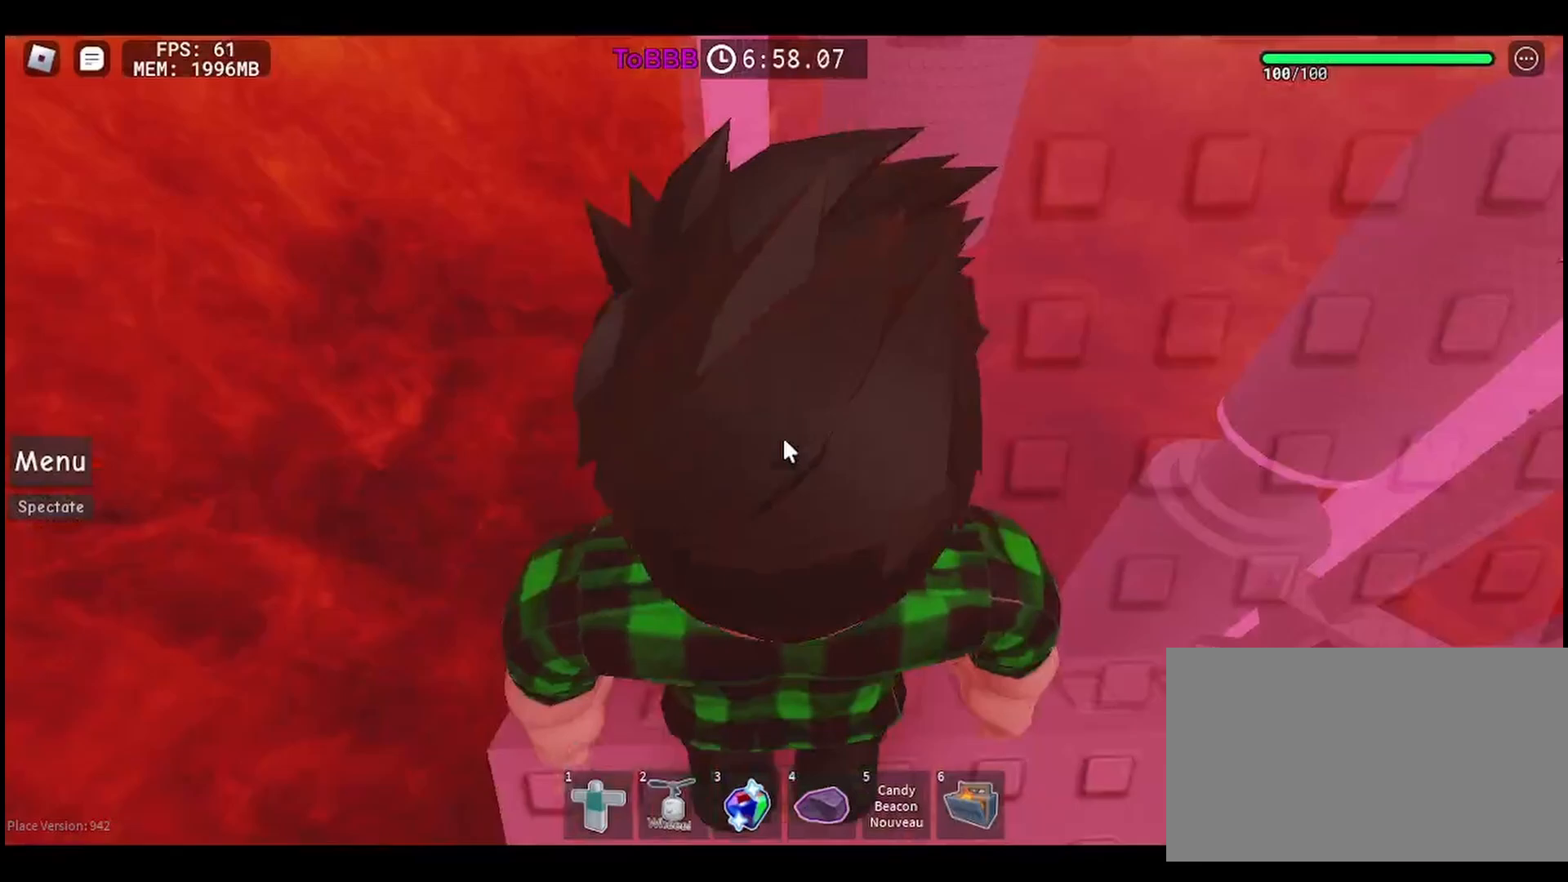
{"keys": [], "mouse": ["right"], "events": [[67, "w", "down"], [117, "space", "down"], [233, "space", "up"], [483, "w", "up"]]}
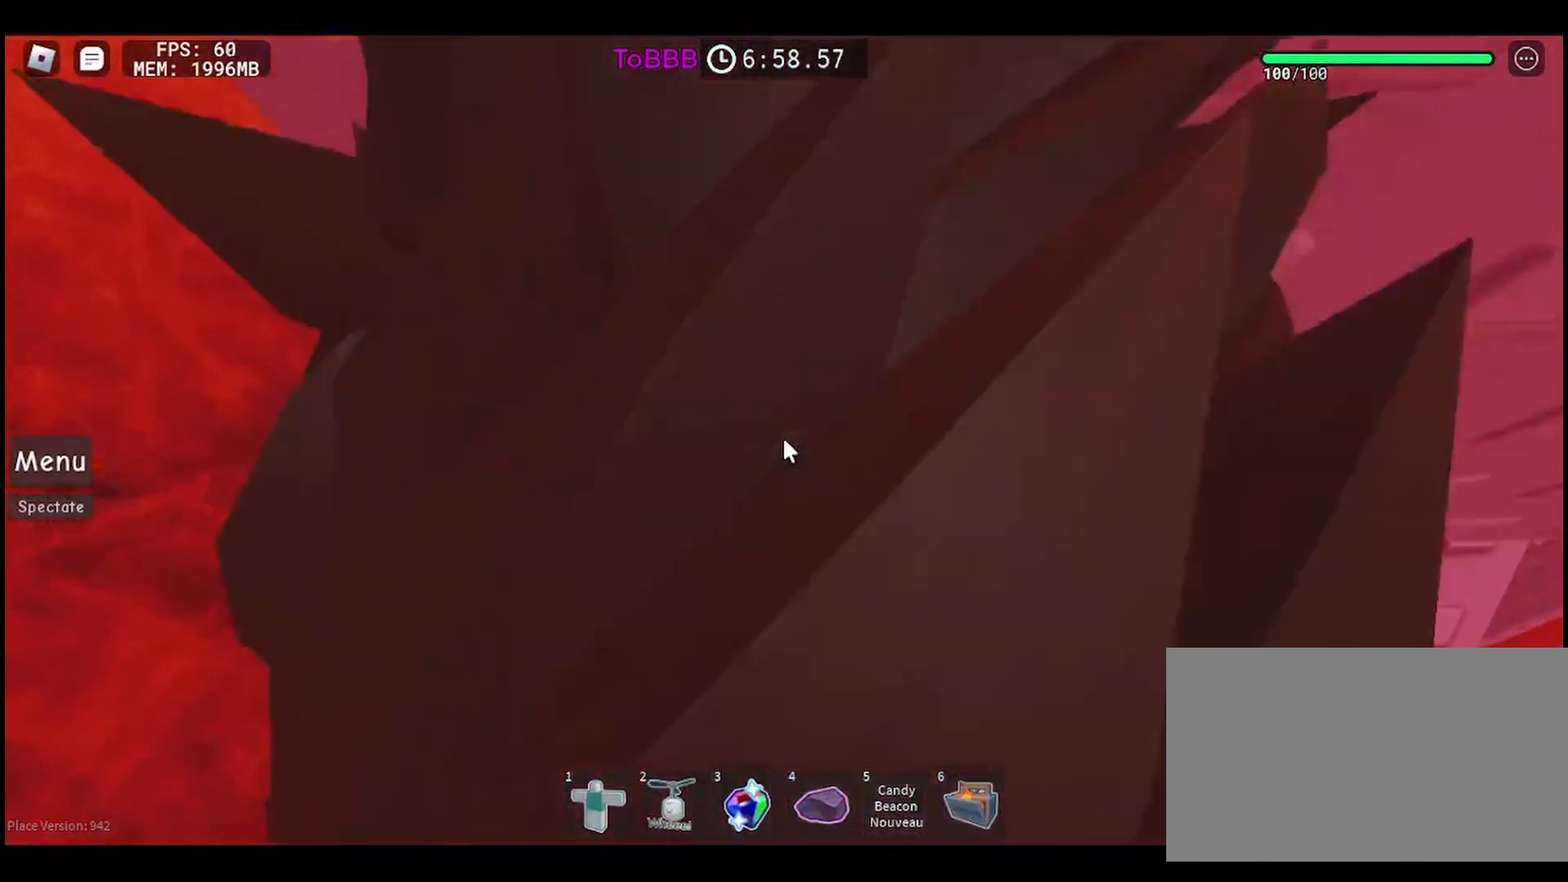
{"keys": [], "mouse": ["wheel"], "events": [[83, "mouse_right", "up"], [333, "mouse_wheel", "down"]]}
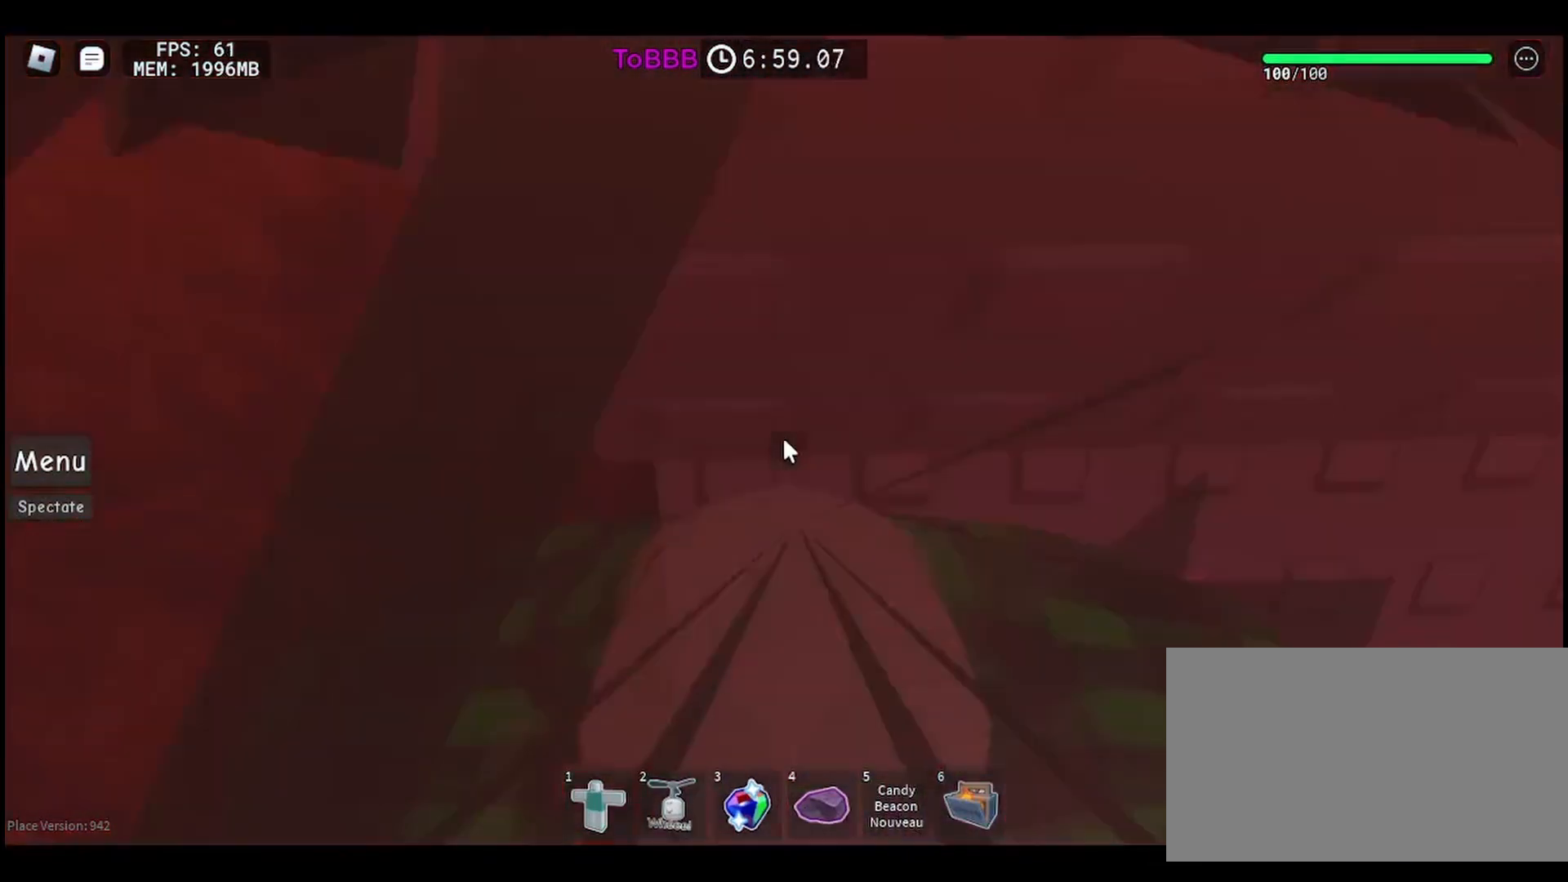
{"keys": ["w"], "mouse": [], "events": [[17, "mouse_wheel", "up"], [483, "w", "down"]]}
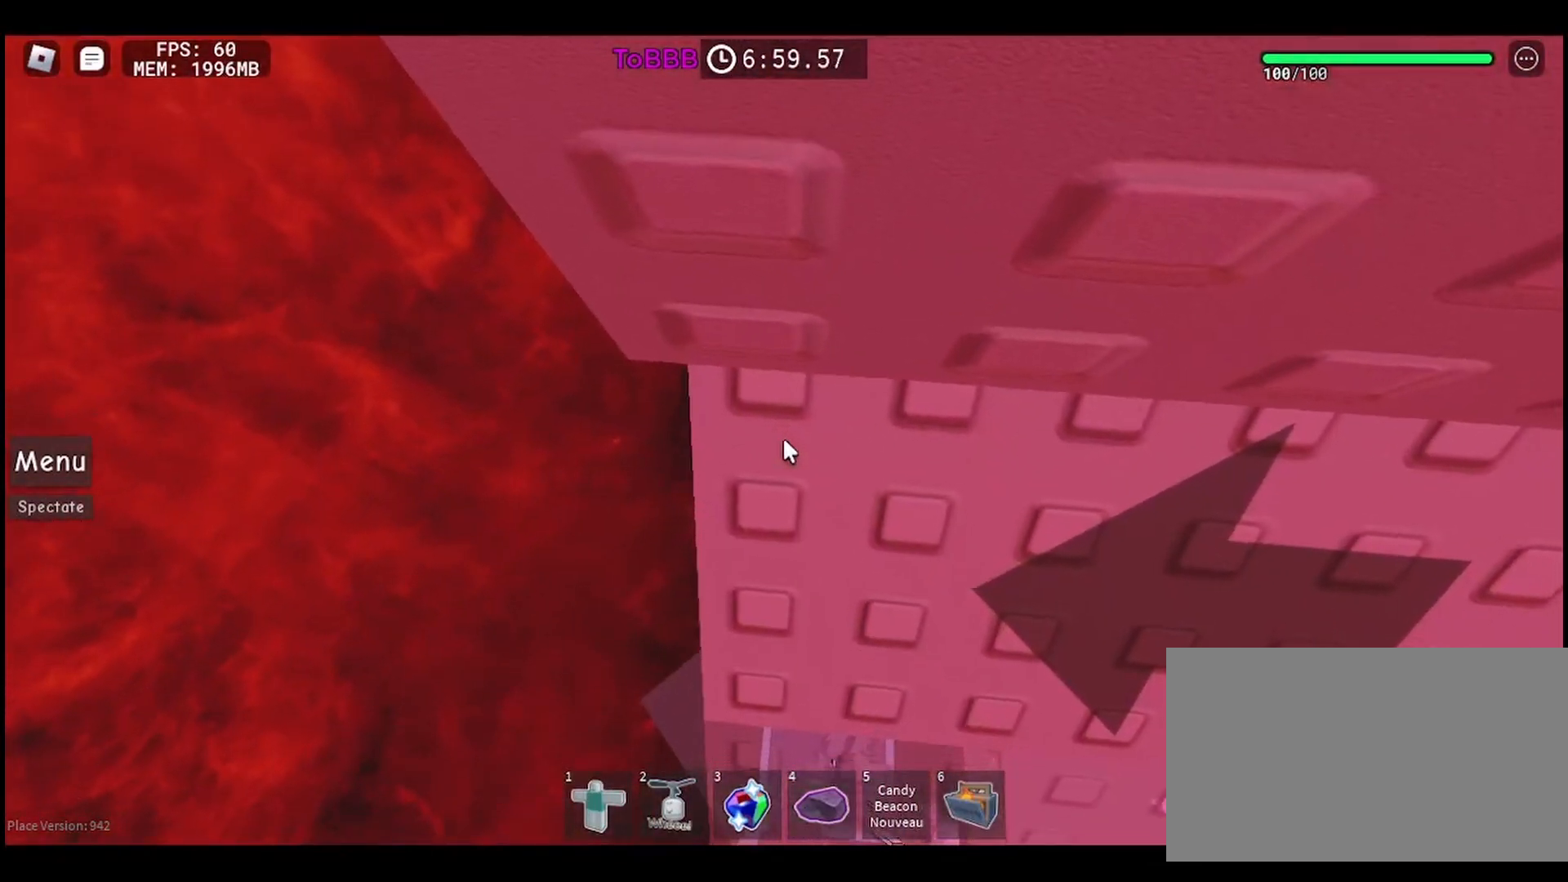
{"keys": [], "mouse": [], "events": [[83, "w", "up"], [283, "w", "down"], [383, "w", "up"]]}
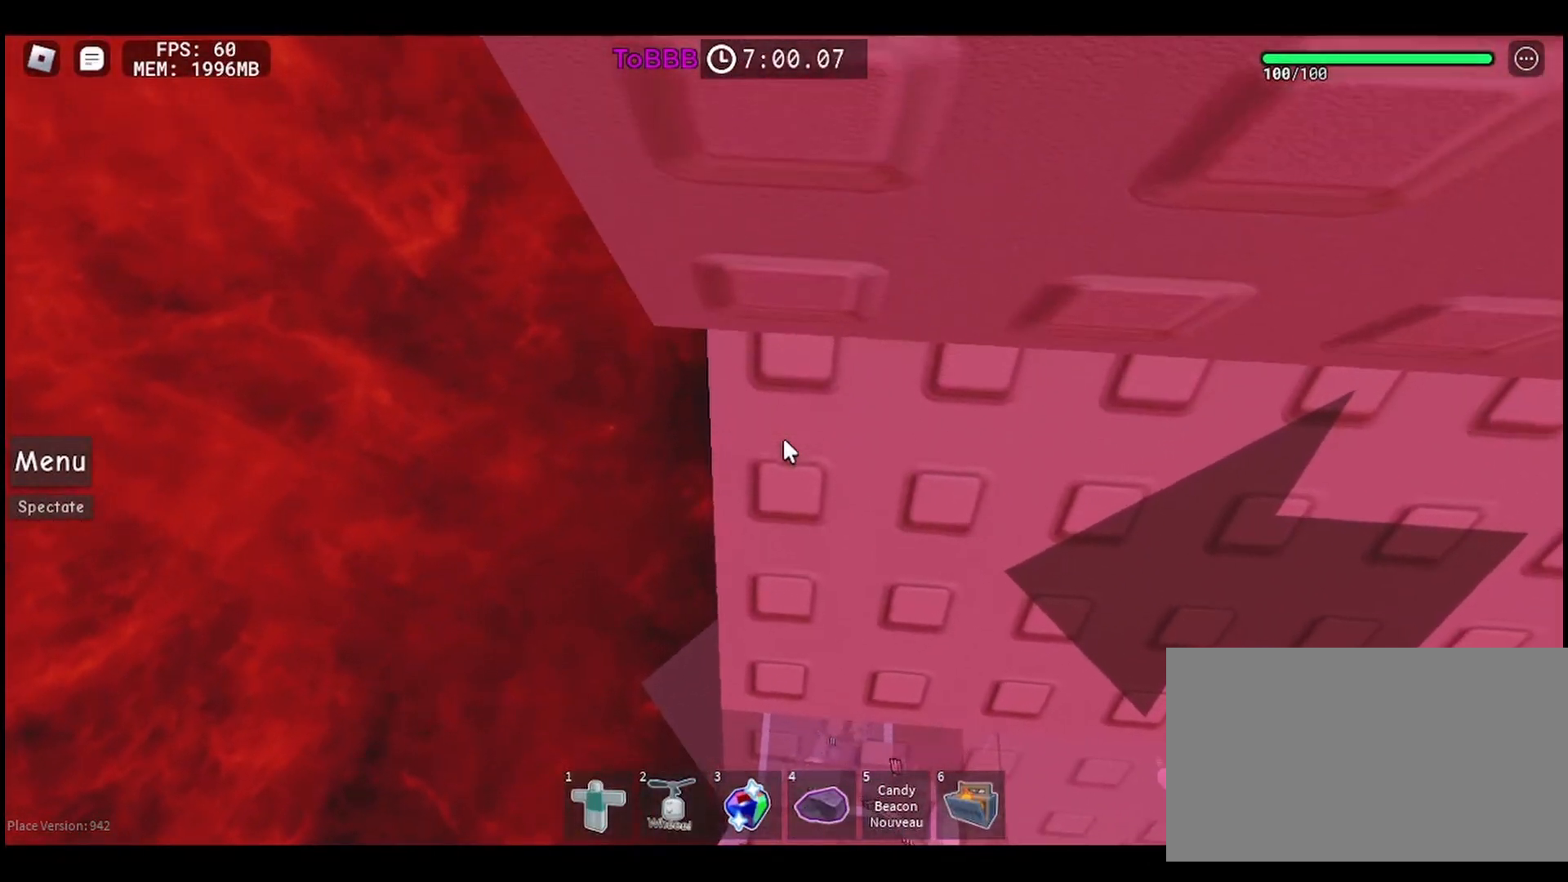
{"keys": [], "mouse": [], "events": [[33, "w", "down"], [150, "w", "up"], [300, "w", "down"], [433, "w", "up"]]}
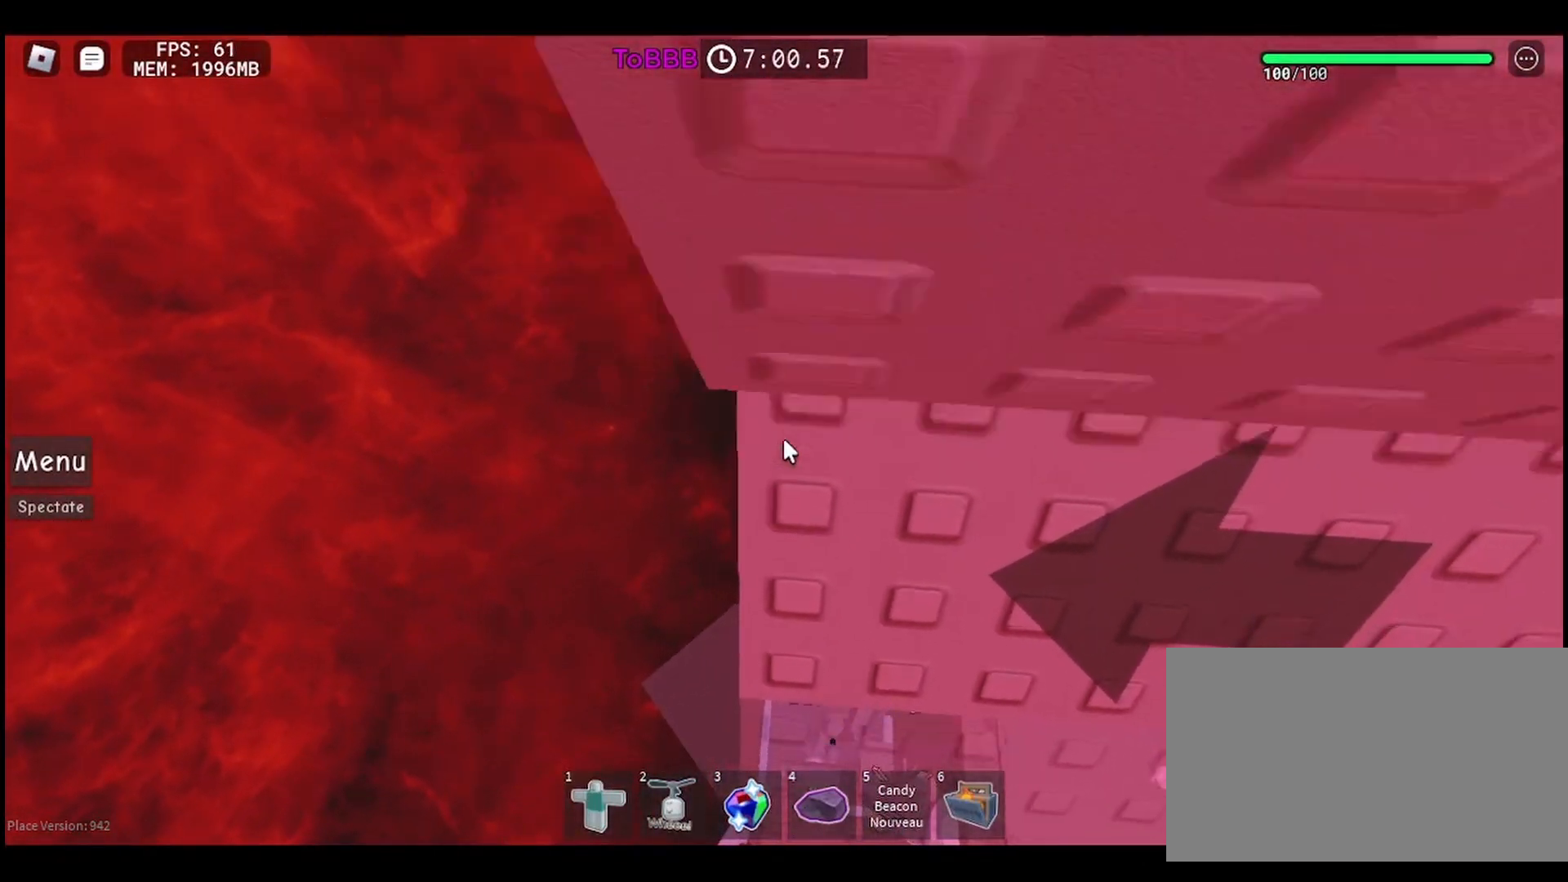
{"keys": ["w"], "mouse": [], "events": [[83, "w", "down"], [217, "w", "up"], [400, "w", "down"]]}
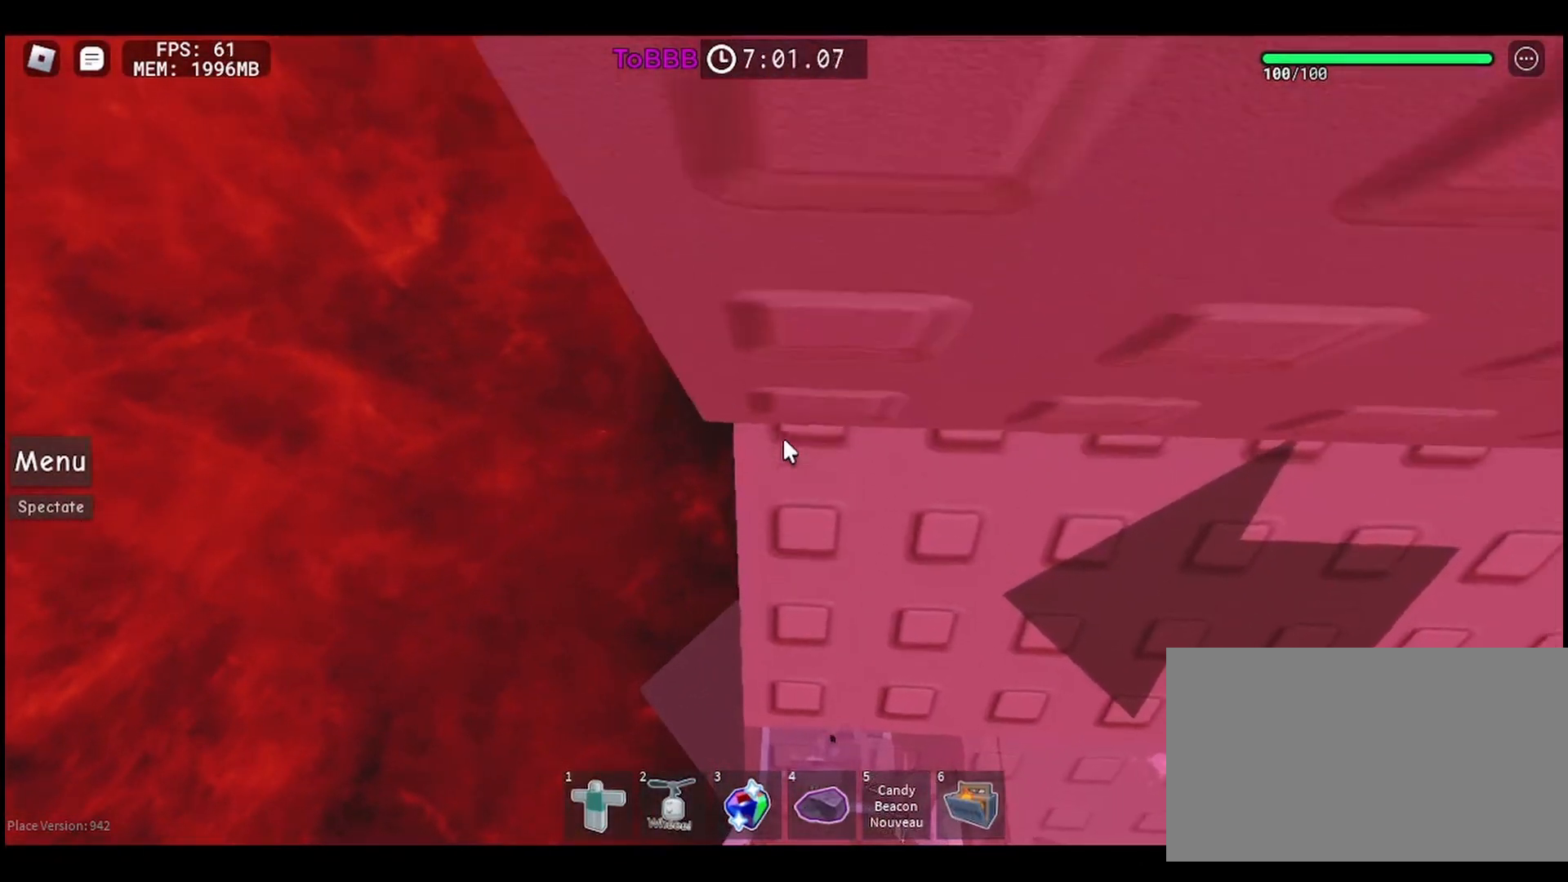
{"keys": [], "mouse": [], "events": [[50, "w", "up"], [217, "w", "down"], [350, "w", "up"]]}
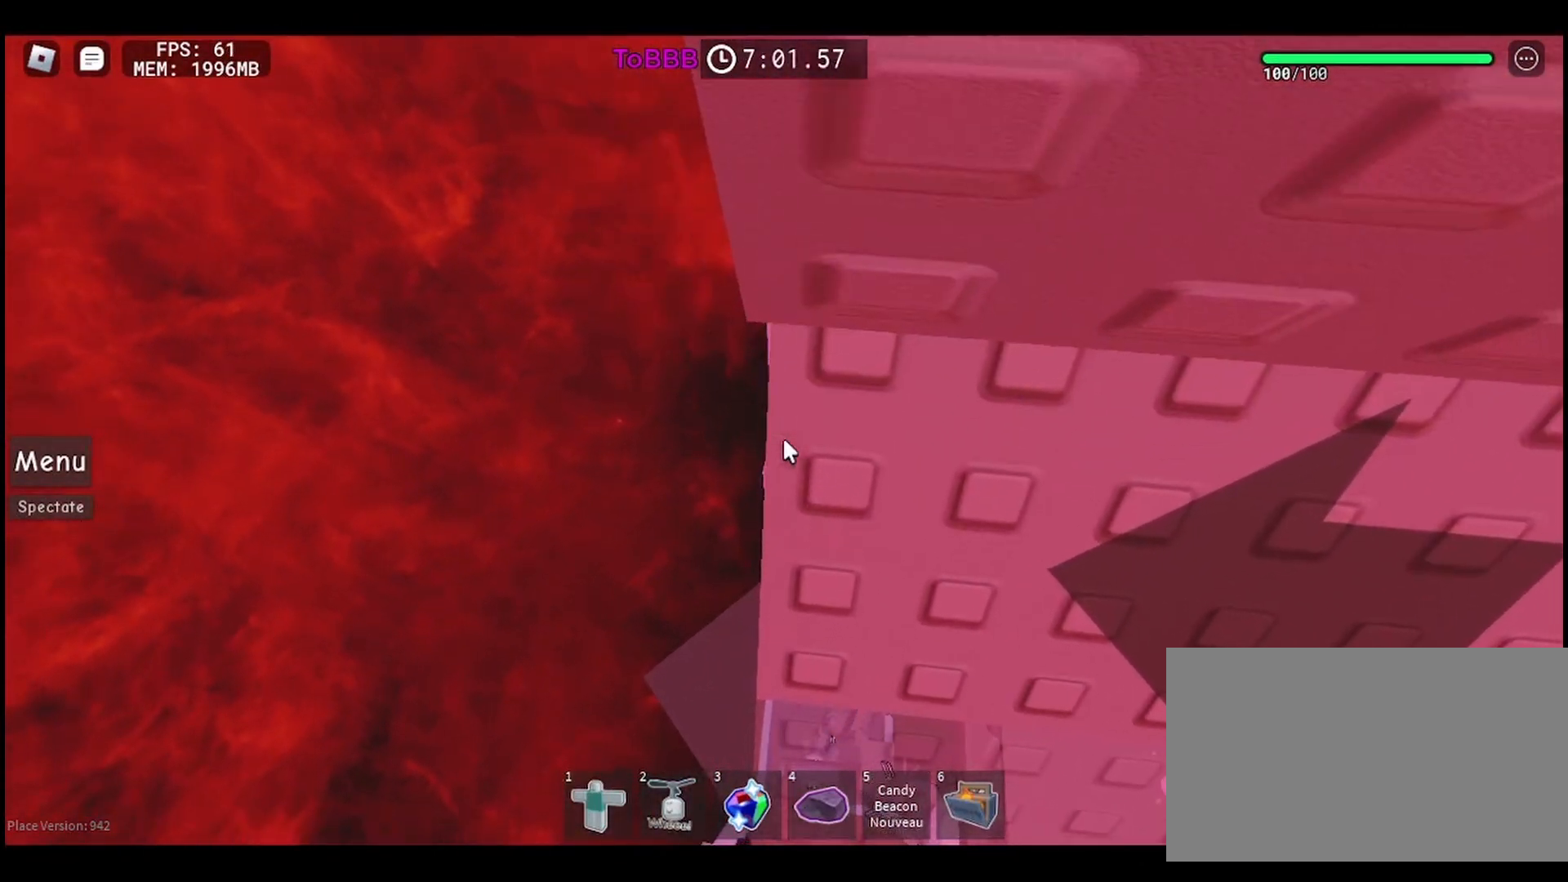
{"keys": [], "mouse": [], "events": [[33, "w", "down"], [100, "w", "up"]]}
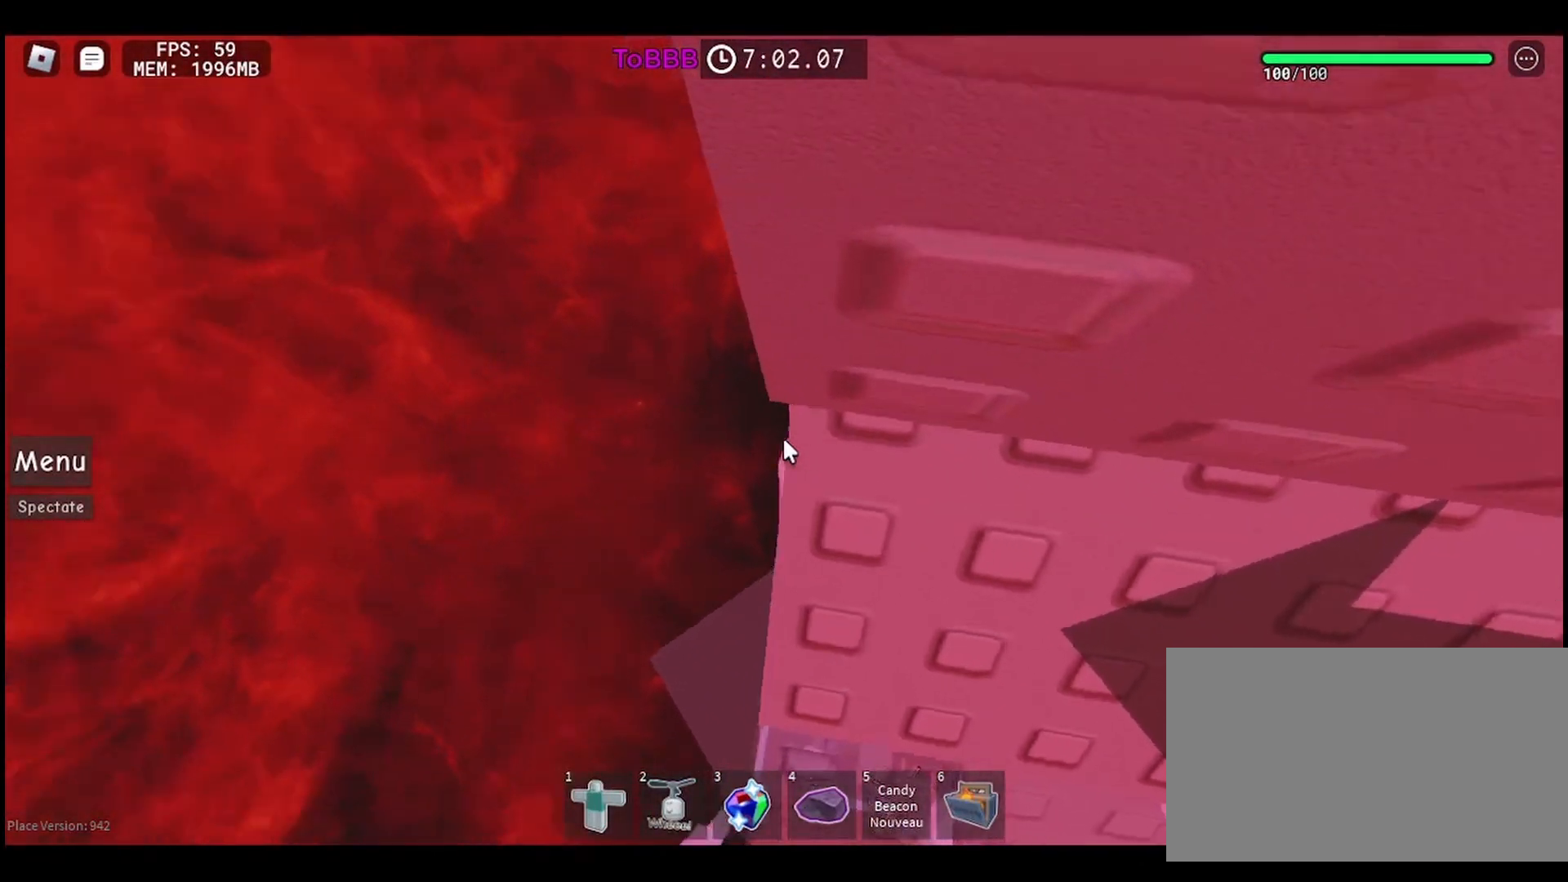
{"keys": [], "mouse": [], "events": []}
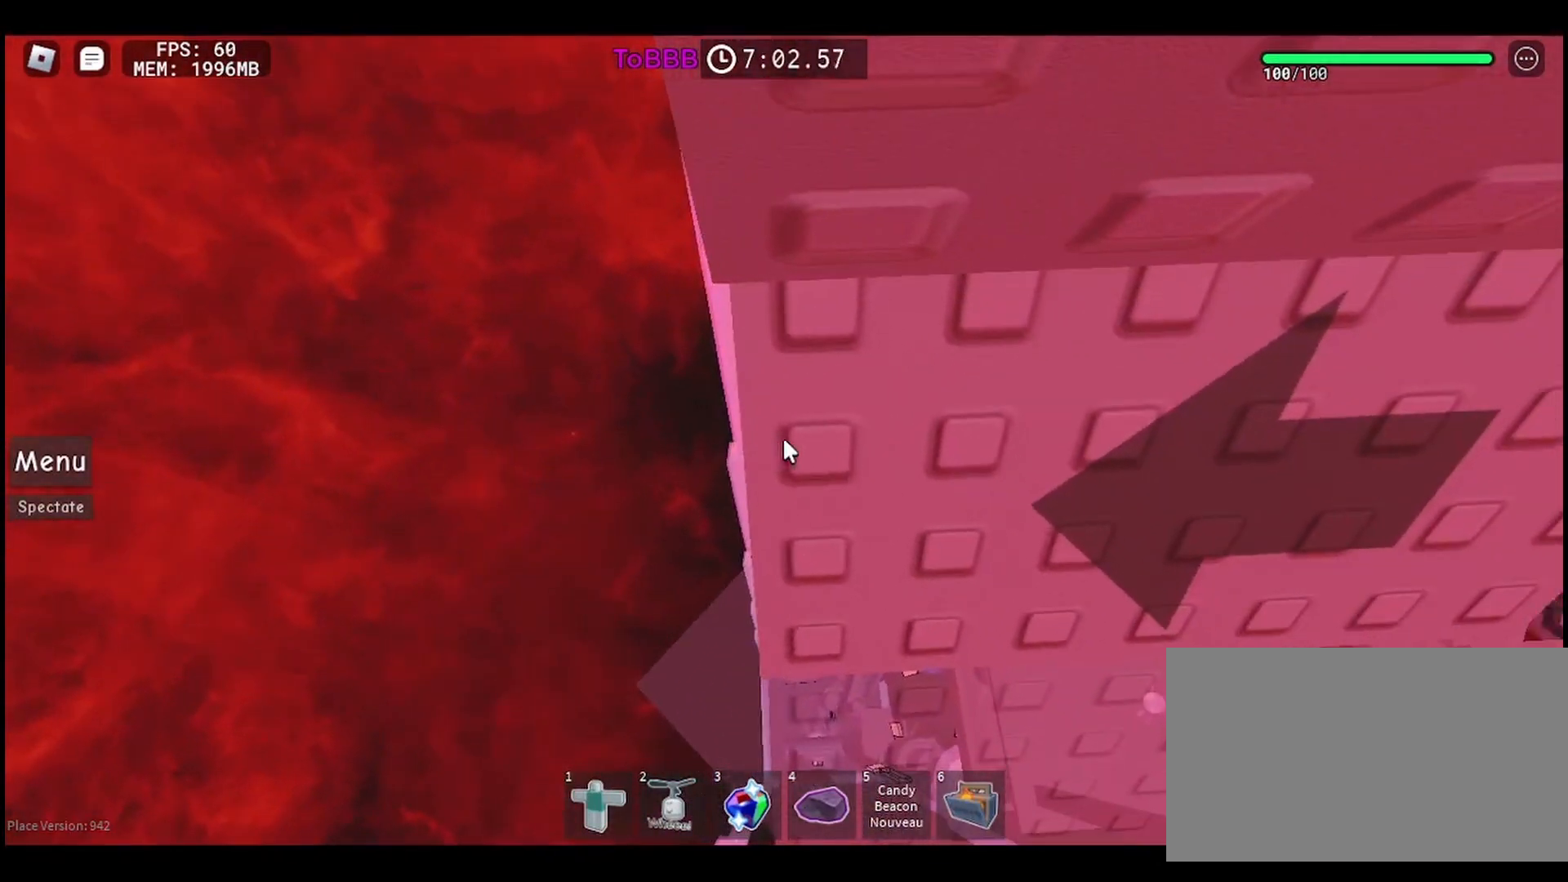
{"keys": [], "mouse": [], "events": []}
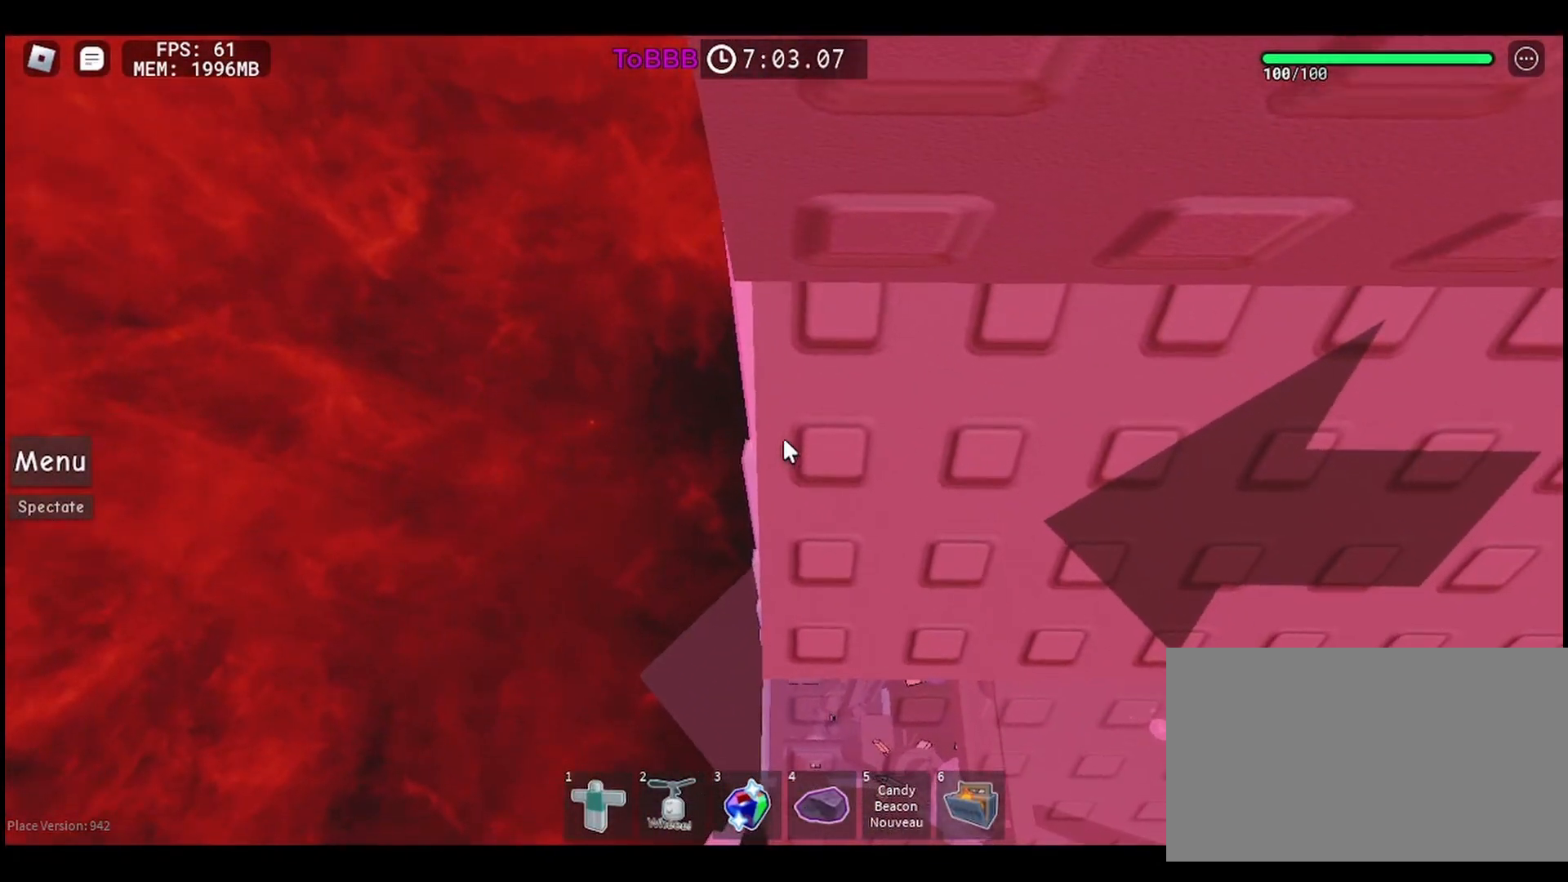
{"keys": [], "mouse": [], "events": [[133, "mouse_wheel", "down"], [333, "mouse_wheel", "up"]]}
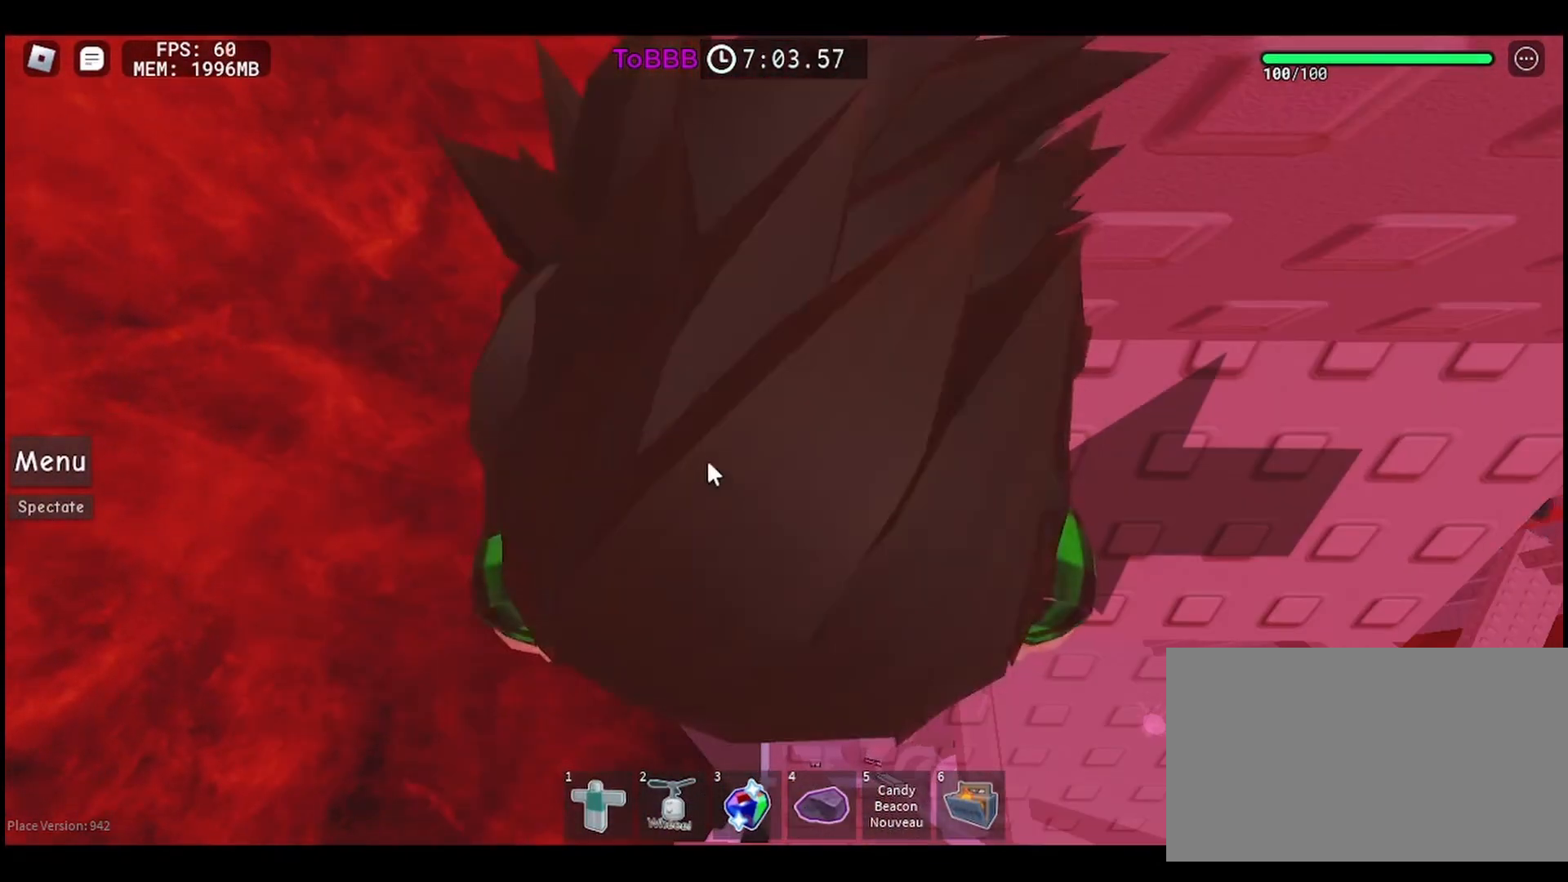
{"keys": [], "mouse": ["right"], "events": [[50, "mouse_right", "down"]]}
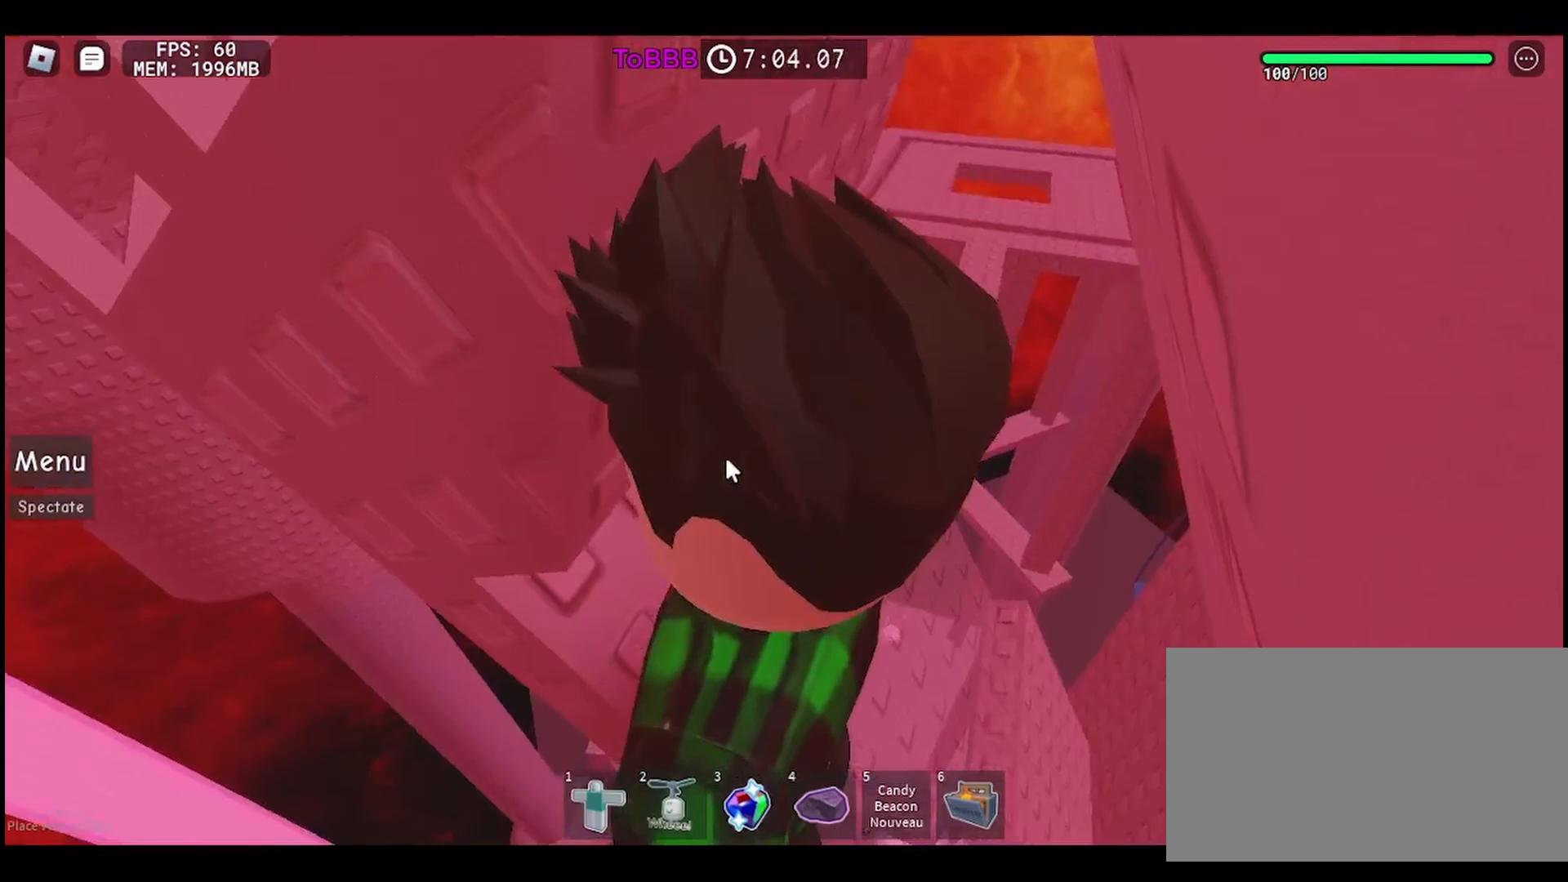
{"keys": [], "mouse": ["right"], "events": []}
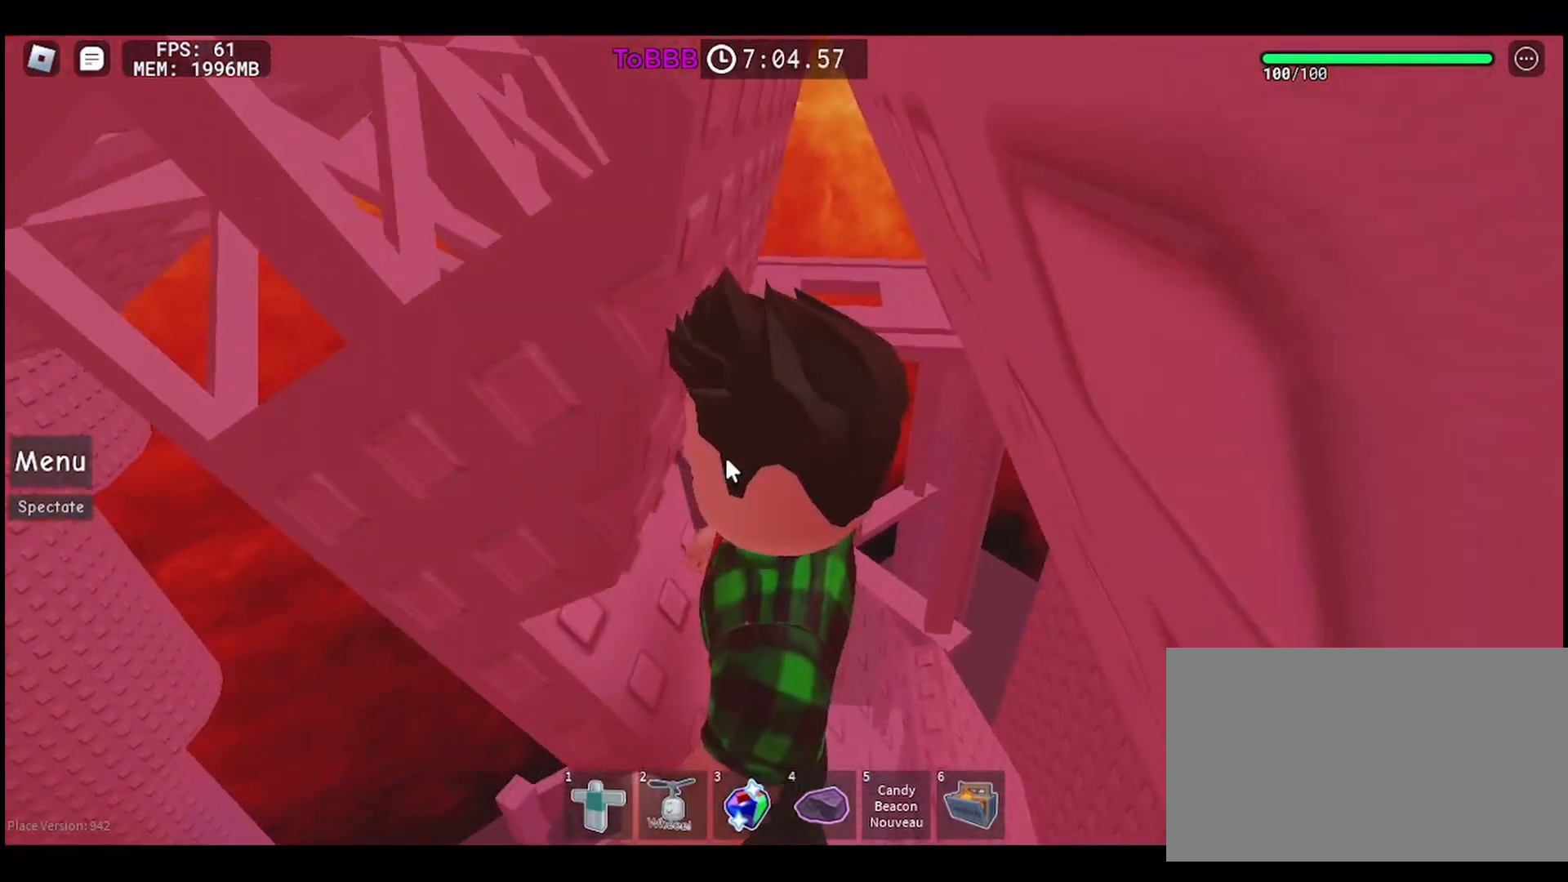
{"keys": [], "mouse": ["right"], "events": []}
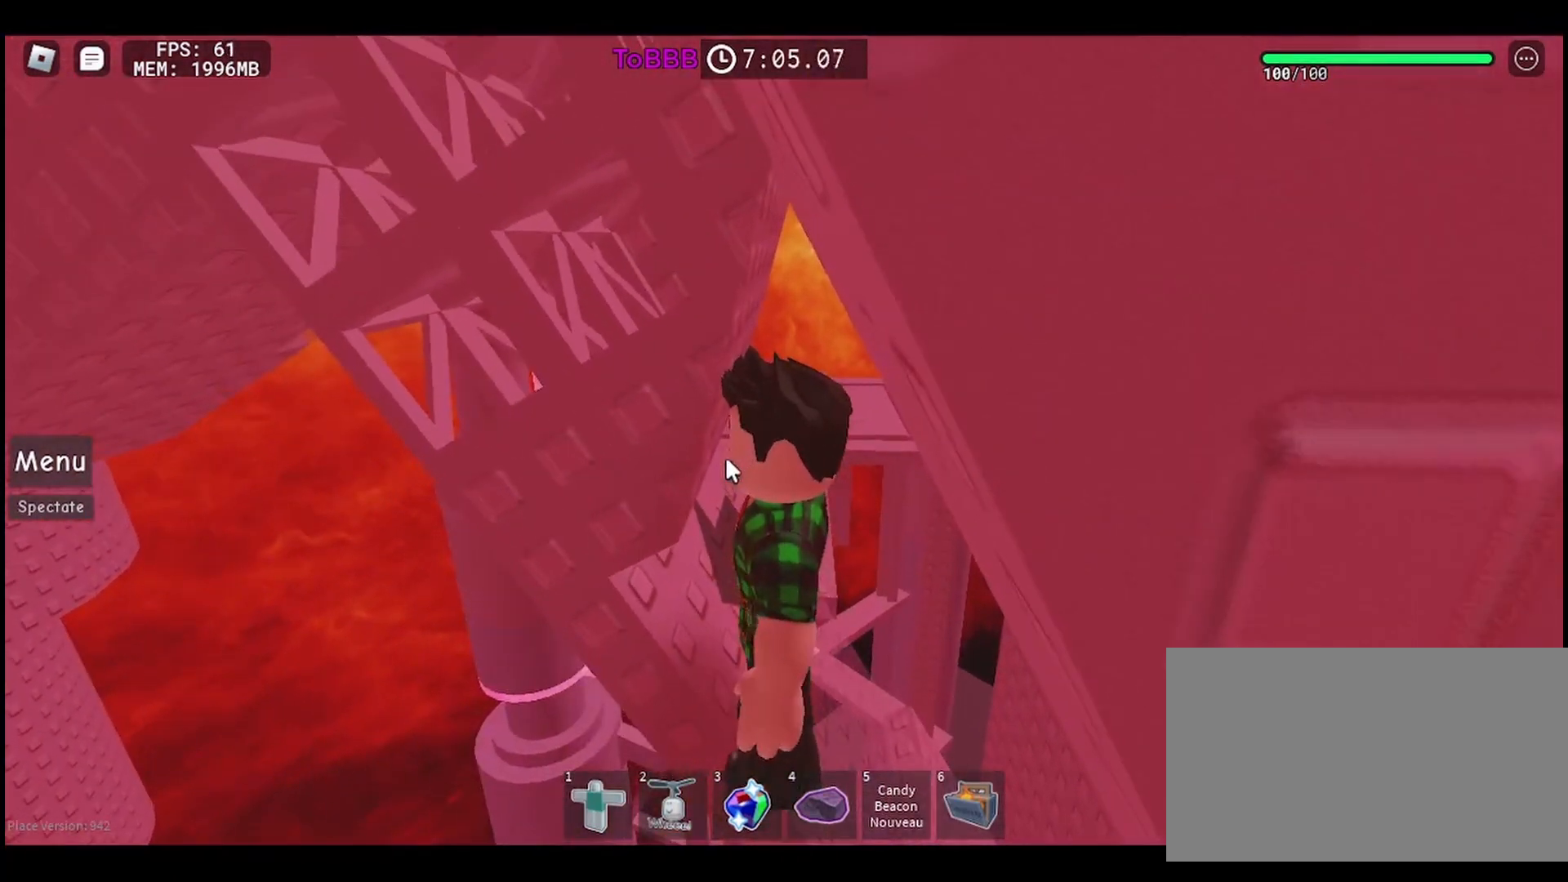
{"keys": [], "mouse": ["right"], "events": []}
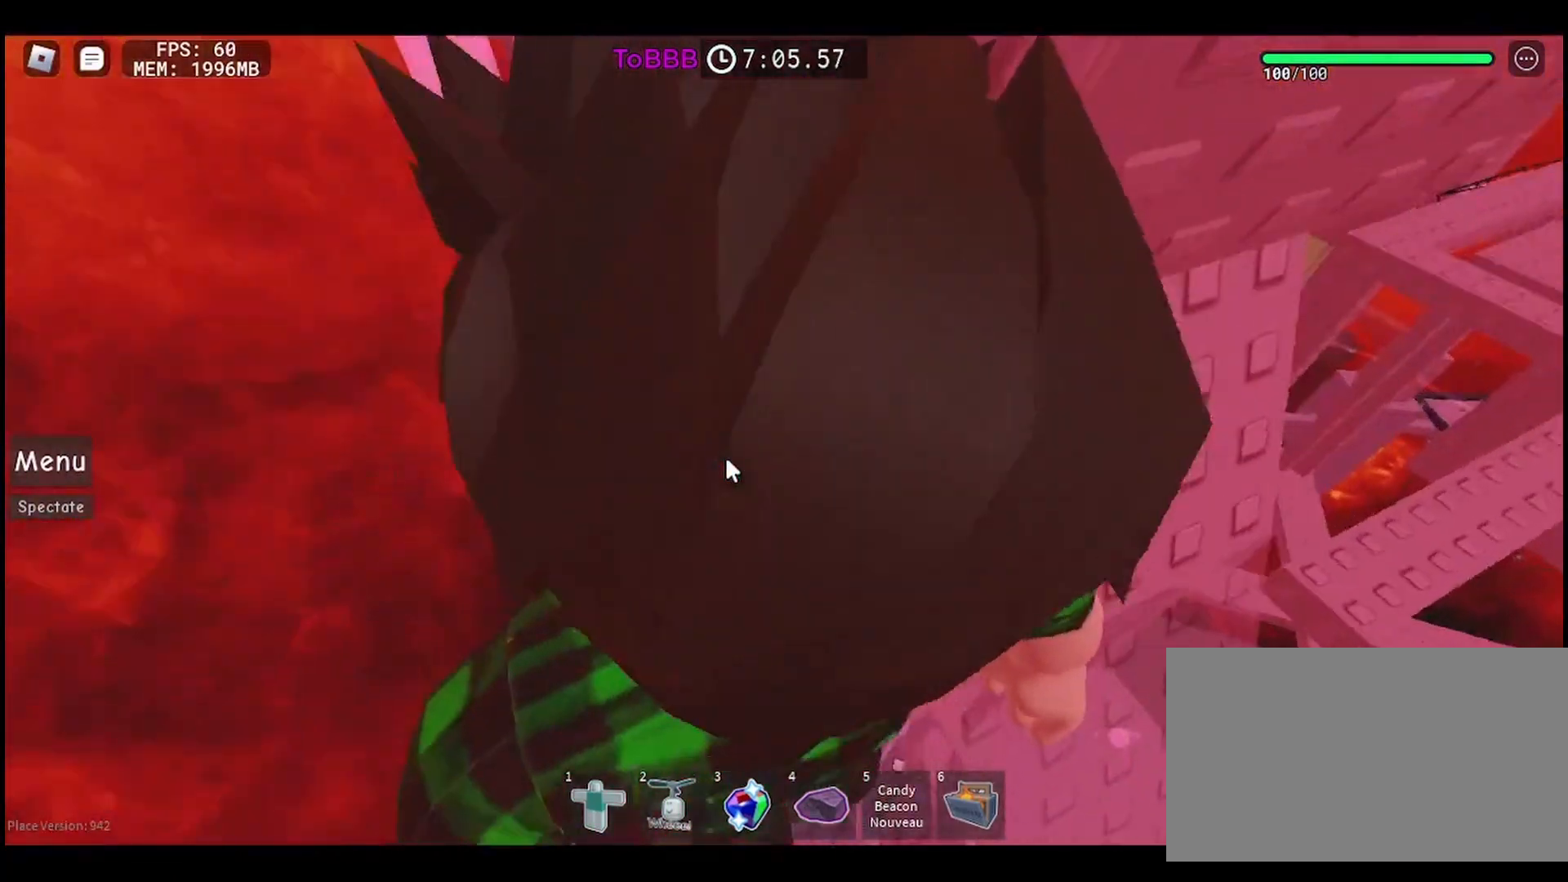
{"keys": [], "mouse": [], "events": [[250, "mouse_right", "up"]]}
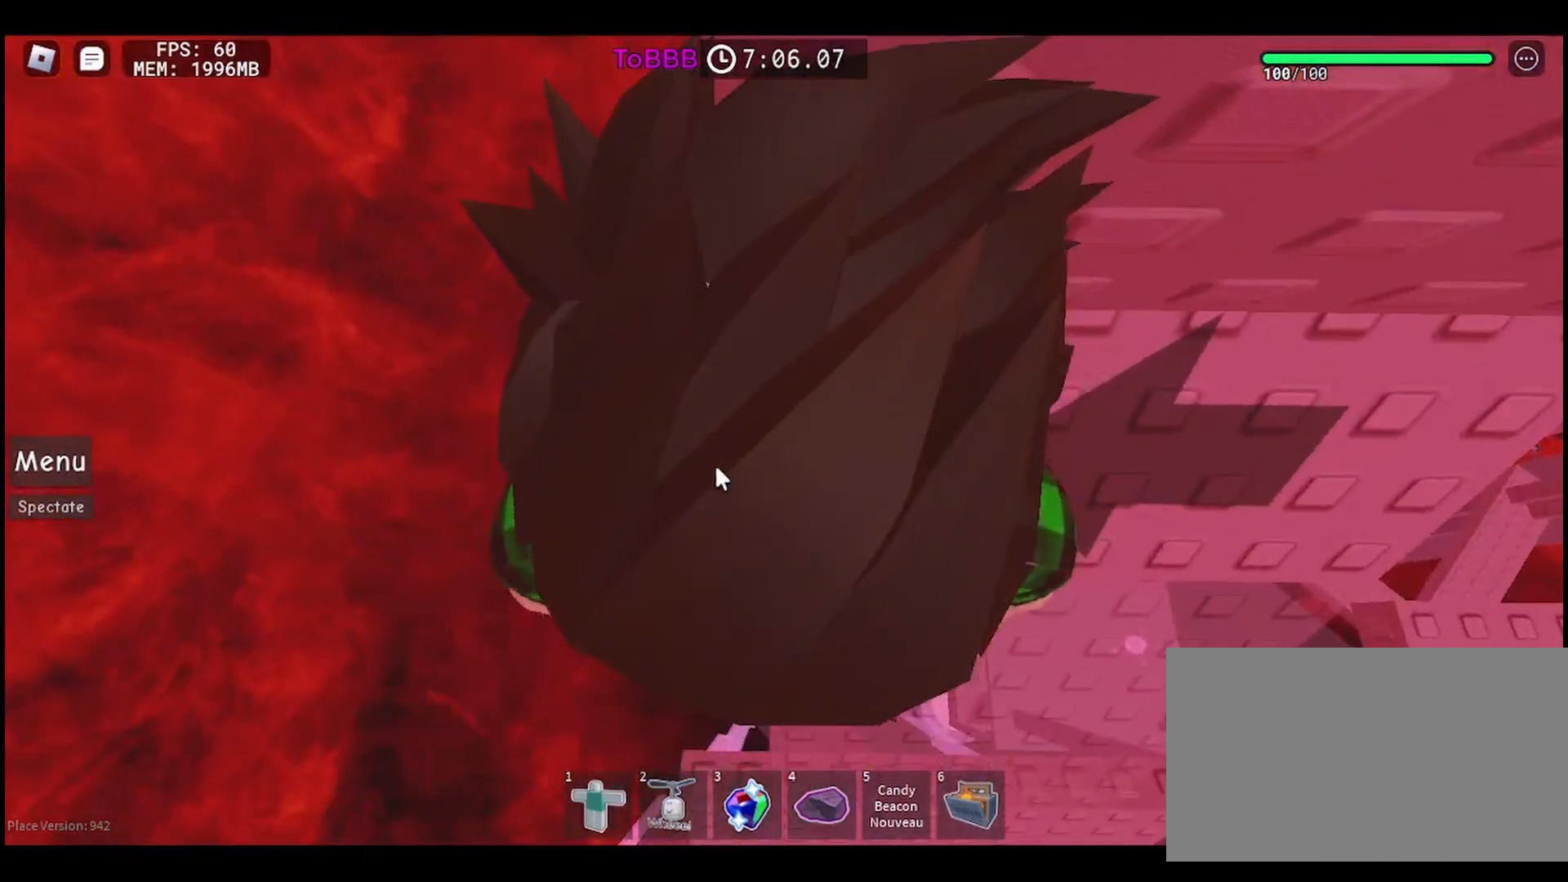
{"keys": [], "mouse": [], "events": [[17, "mouse_wheel", "down"], [217, "mouse_wheel", "up"]]}
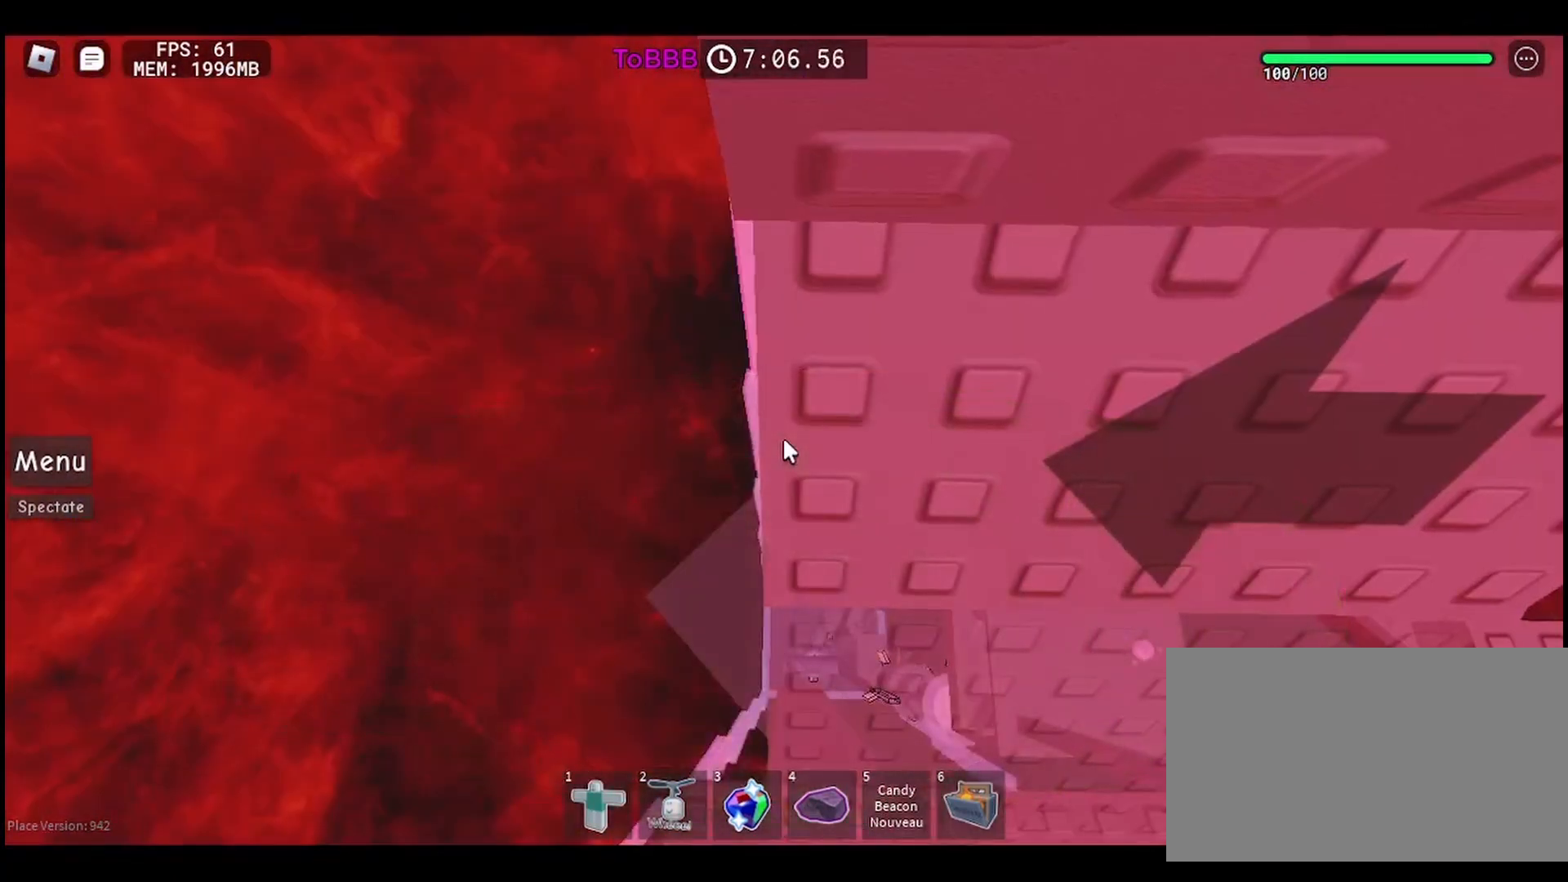
{"keys": [], "mouse": [], "events": []}
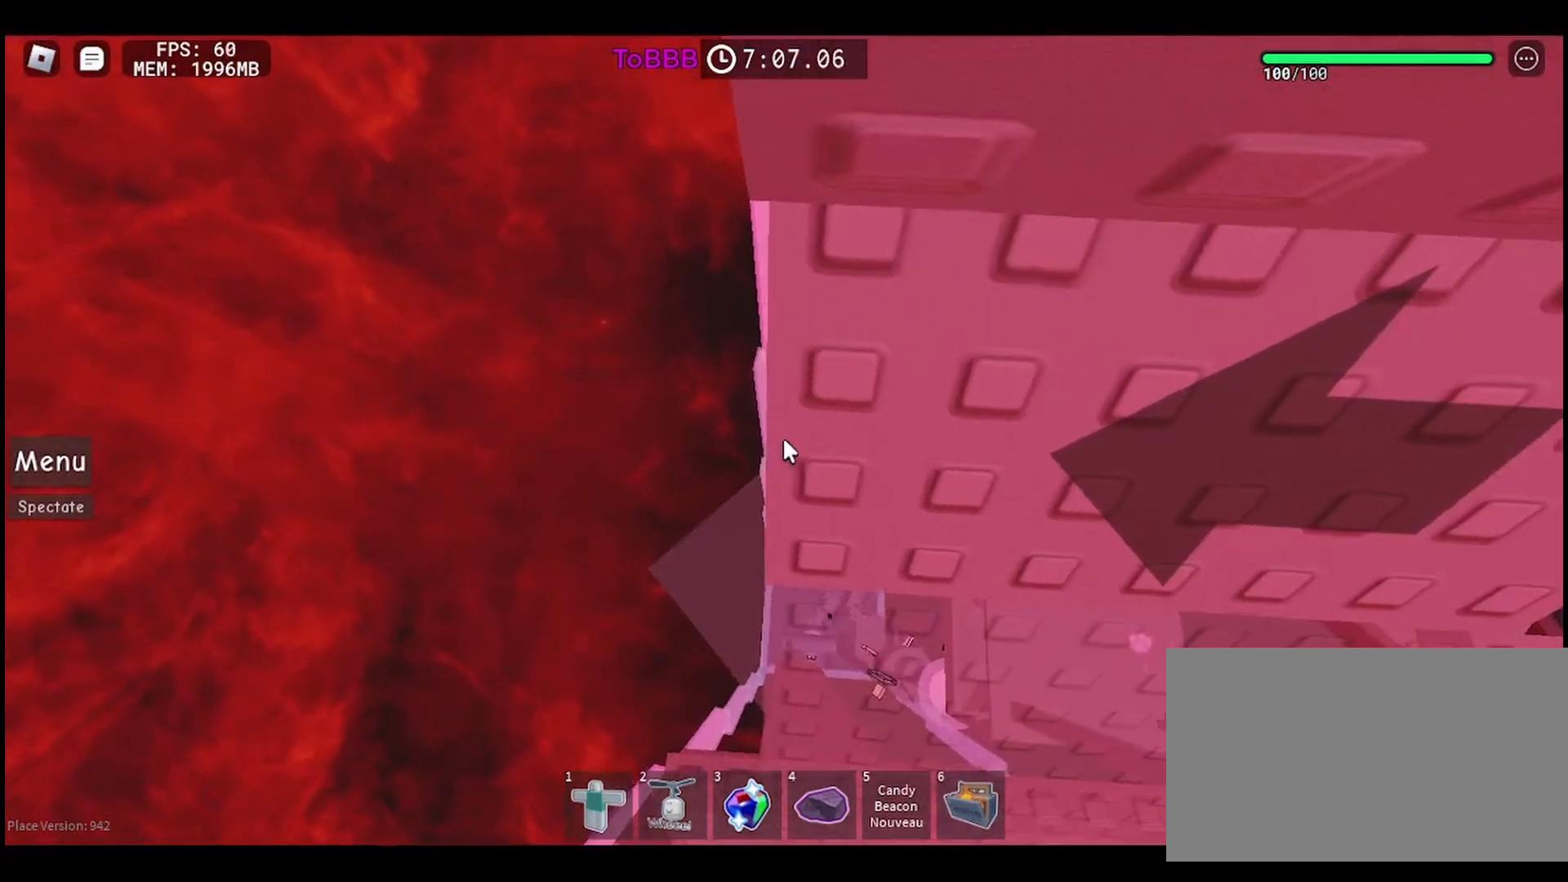
{"keys": [], "mouse": [], "events": []}
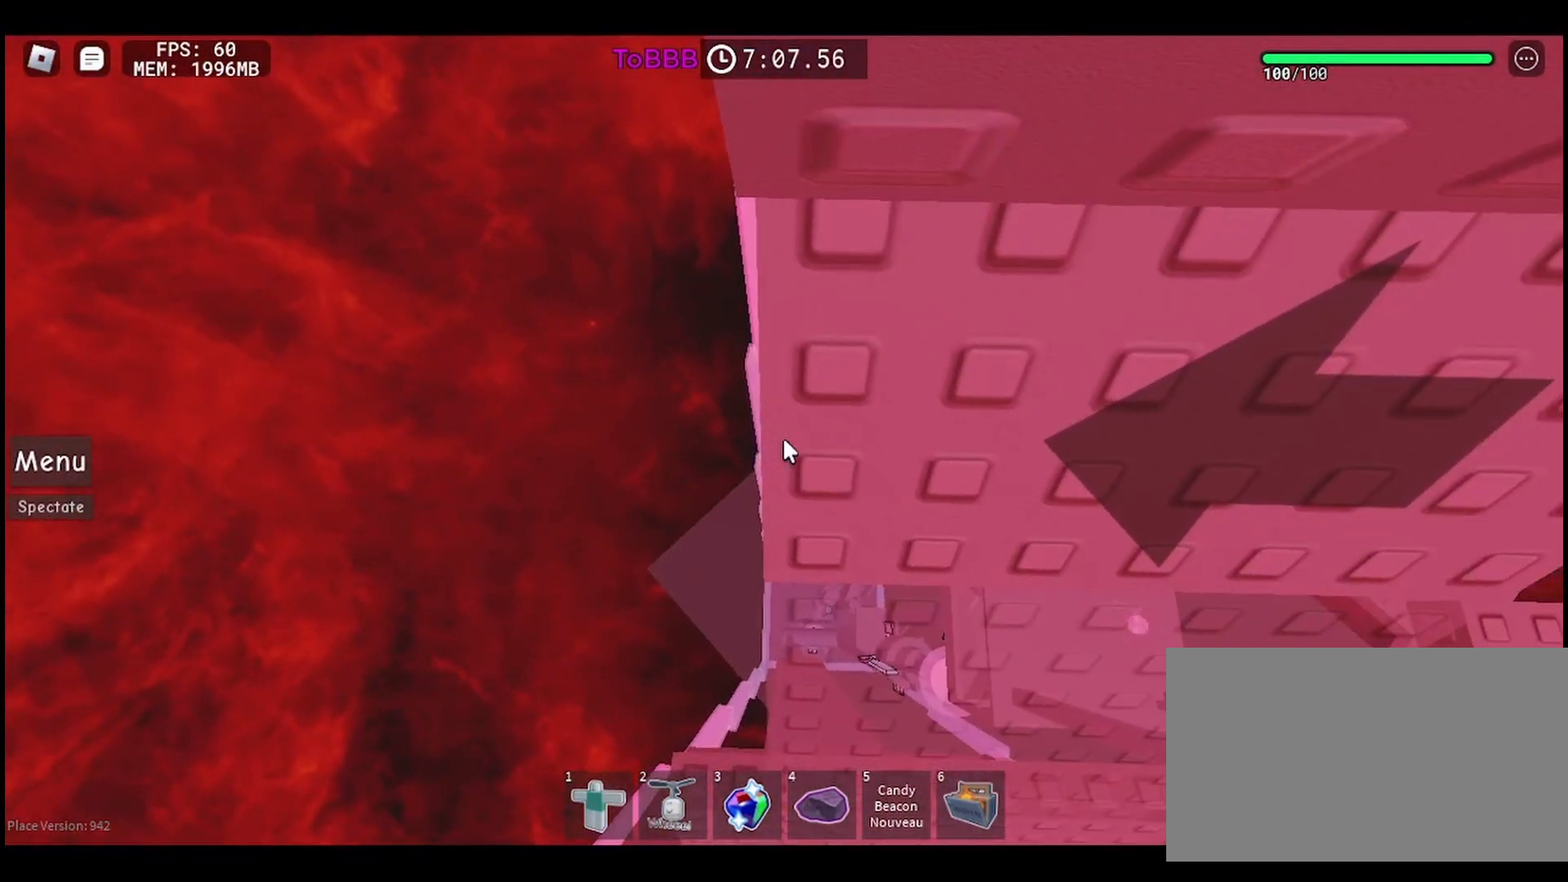
{"keys": ["w"], "mouse": [], "events": [[117, "a", "down"], [200, "space", "down"], [267, "w", "down"], [367, "space", "up"], [400, "a", "up"]]}
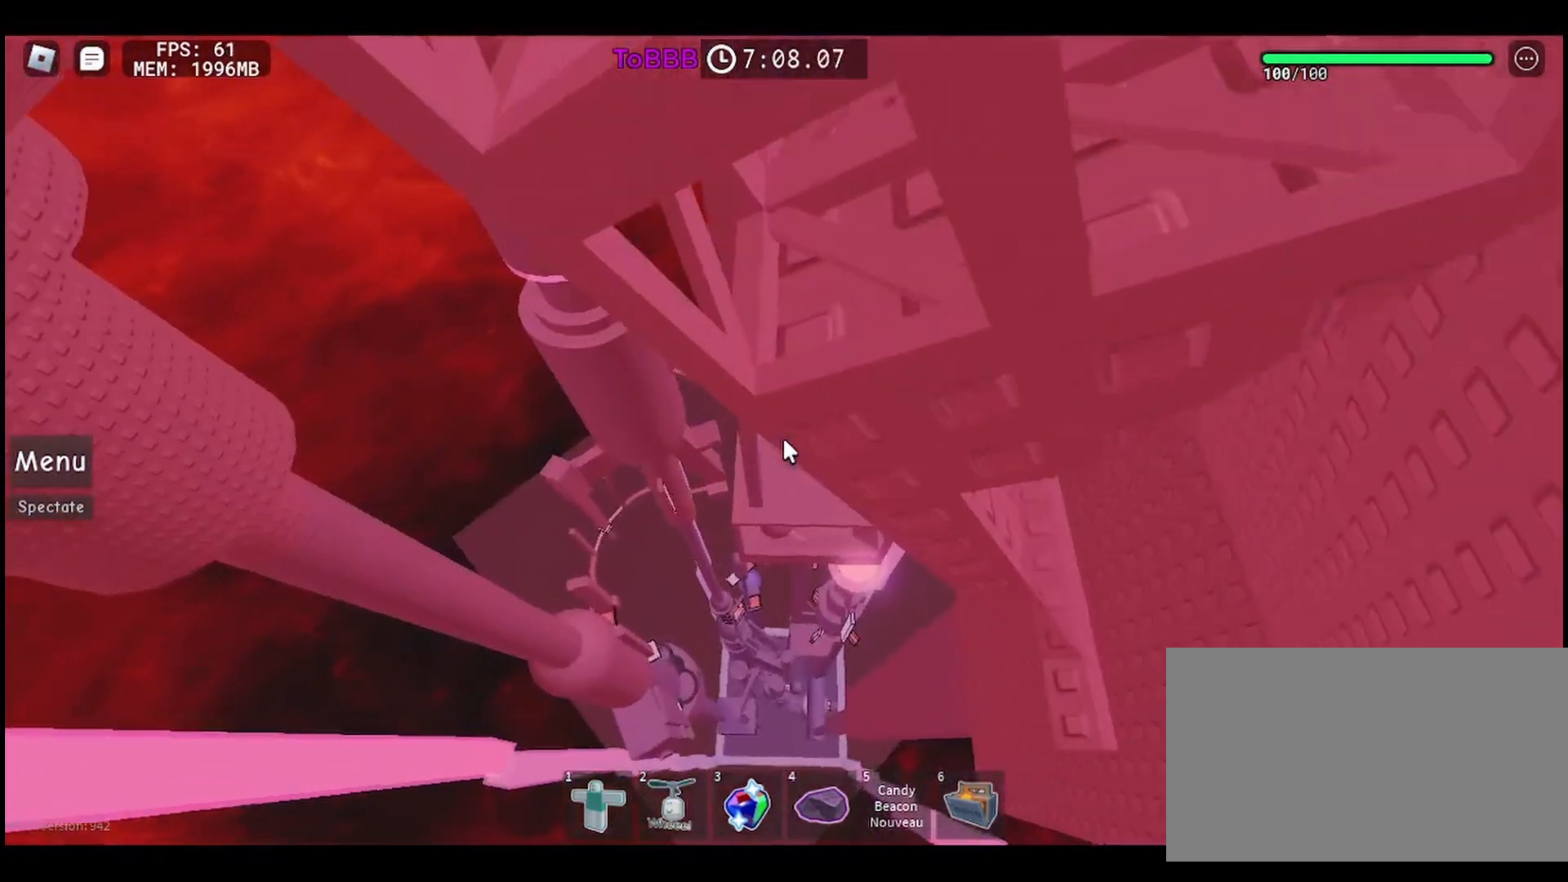
{"keys": ["w"], "mouse": [], "events": []}
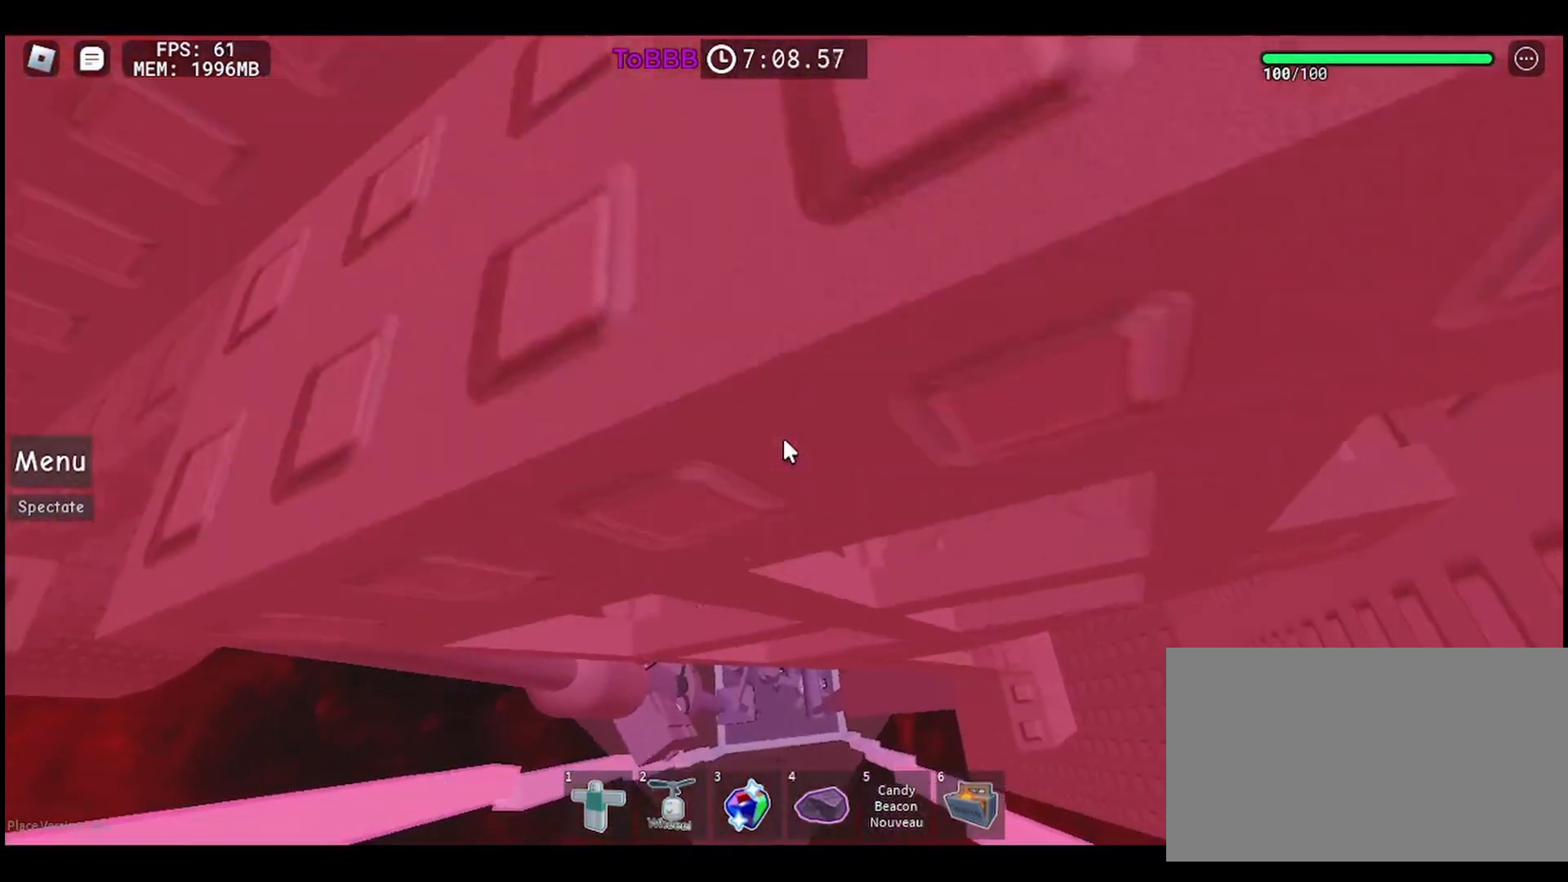
{"keys": ["w"], "mouse": [], "events": []}
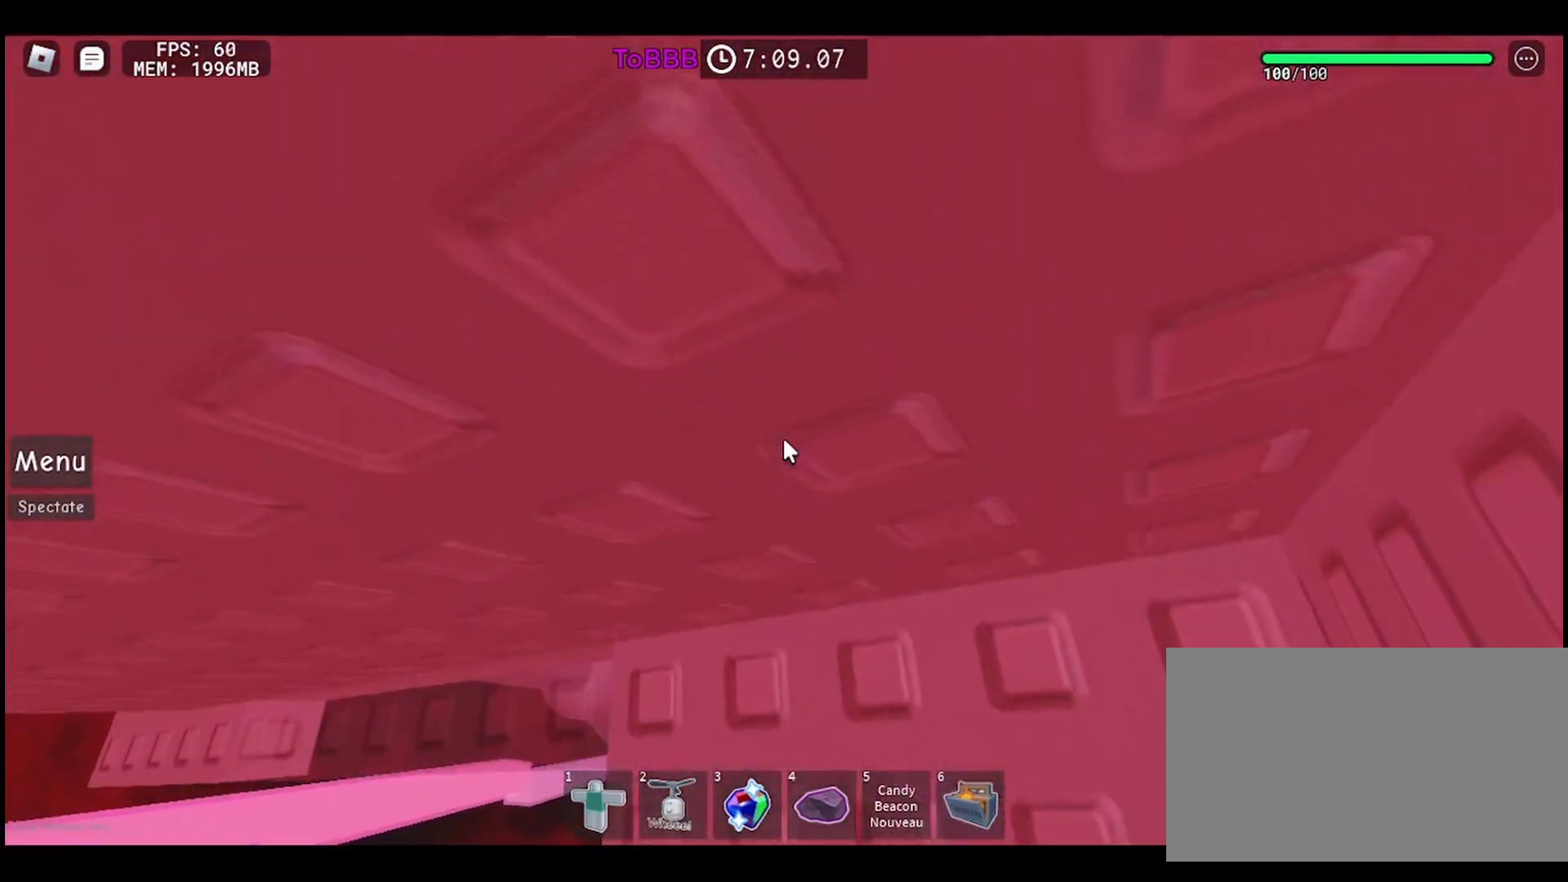
{"keys": [], "mouse": [], "events": [[50, "w", "up"], [350, "w", "down"], [500, "w", "up"]]}
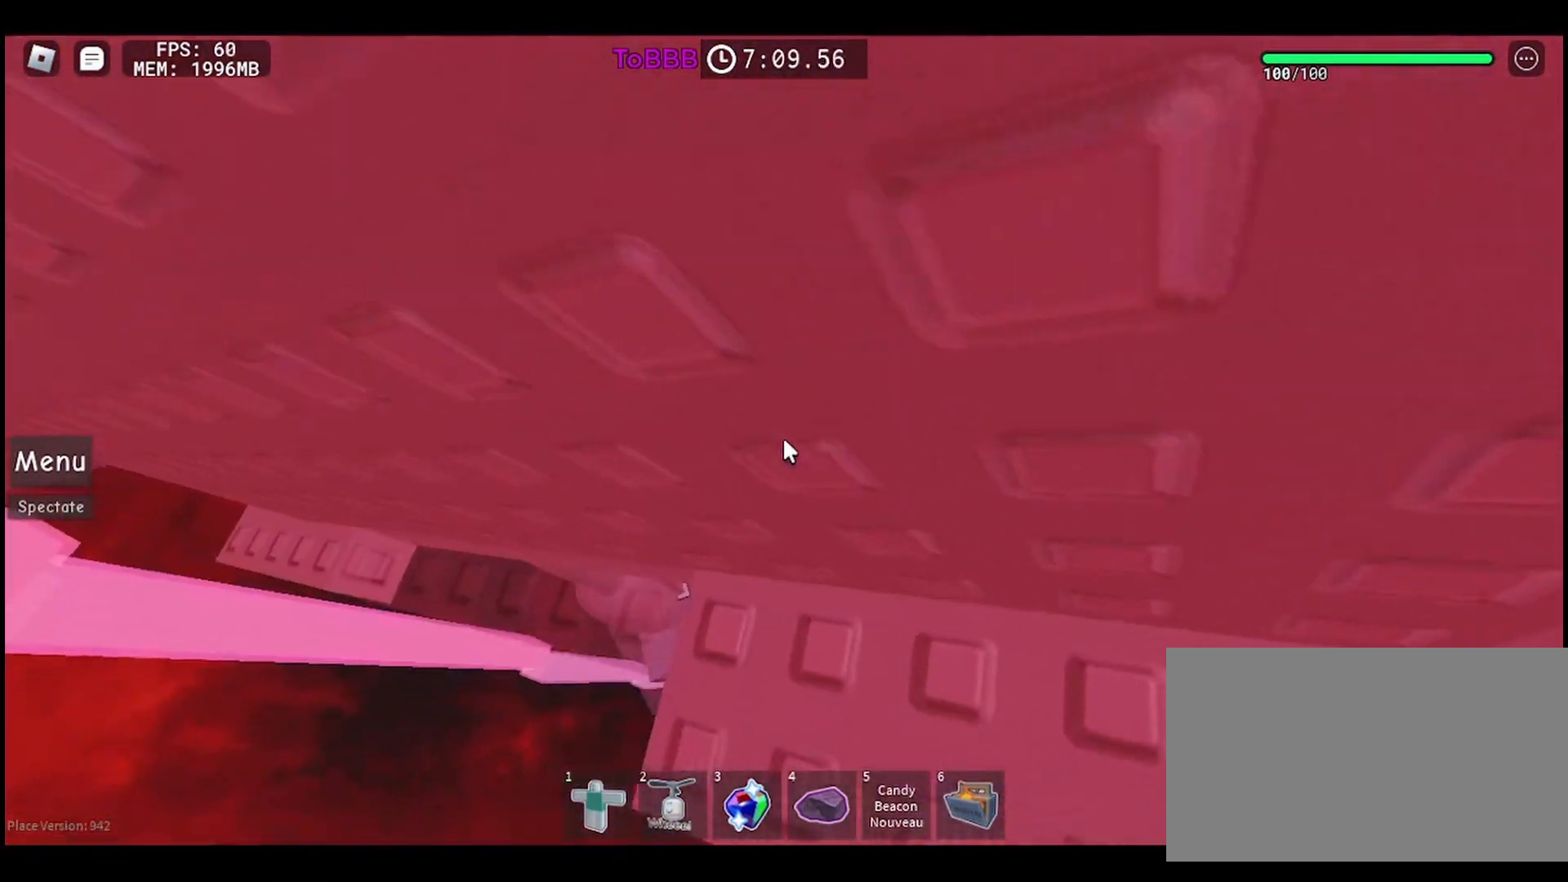
{"keys": [], "mouse": [], "events": [[100, "w", "down"], [200, "w", "up"]]}
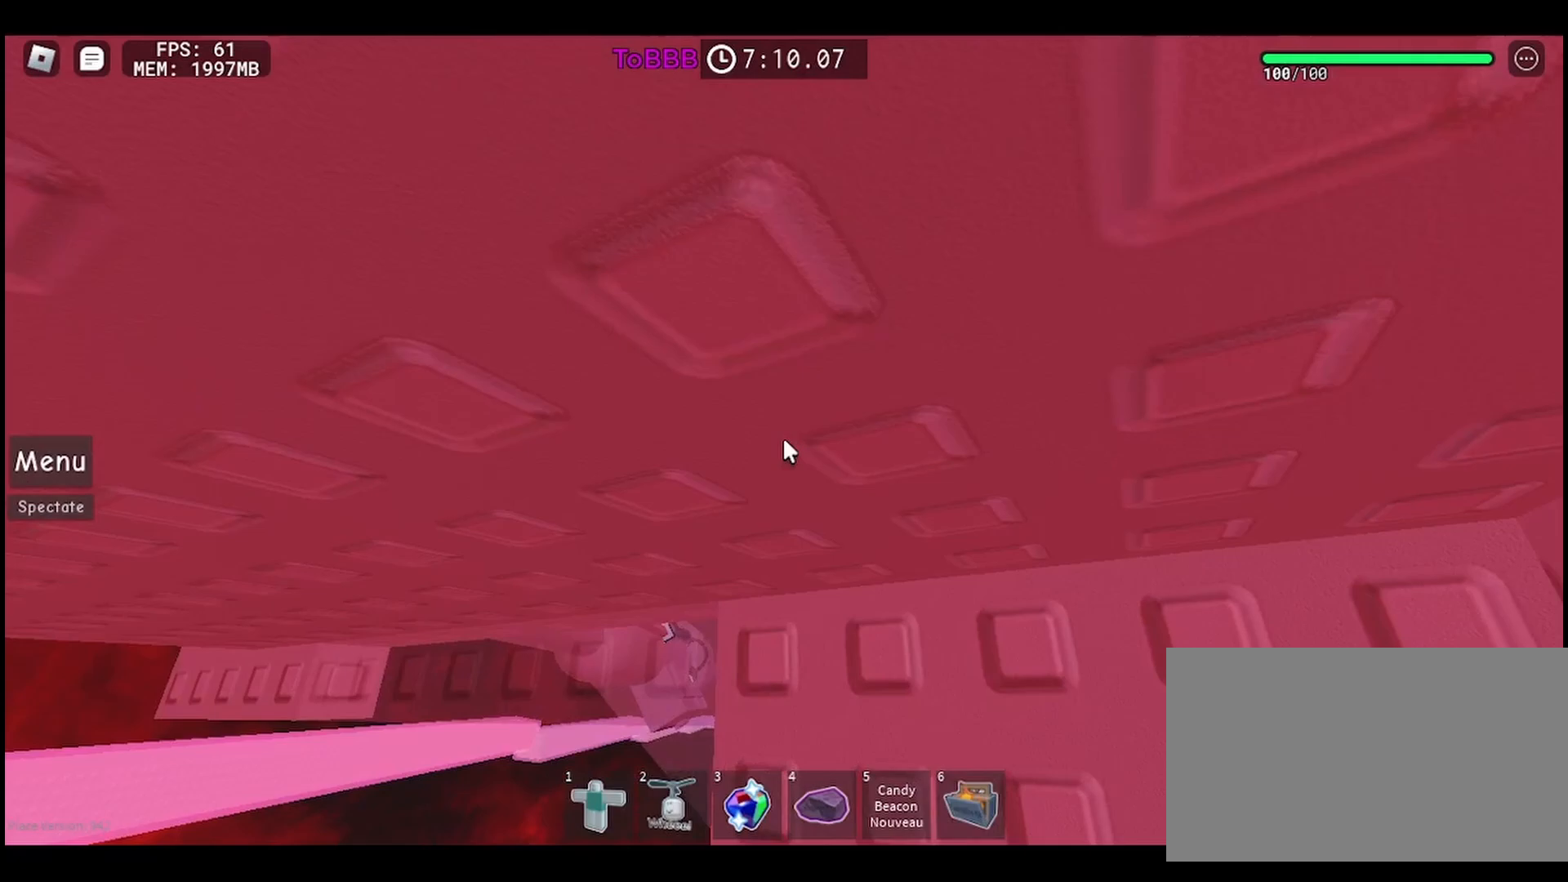
{"keys": [], "mouse": ["right"], "events": [[67, "mouse_wheel", "down"], [267, "mouse_wheel", "up"], [400, "mouse_right", "down"]]}